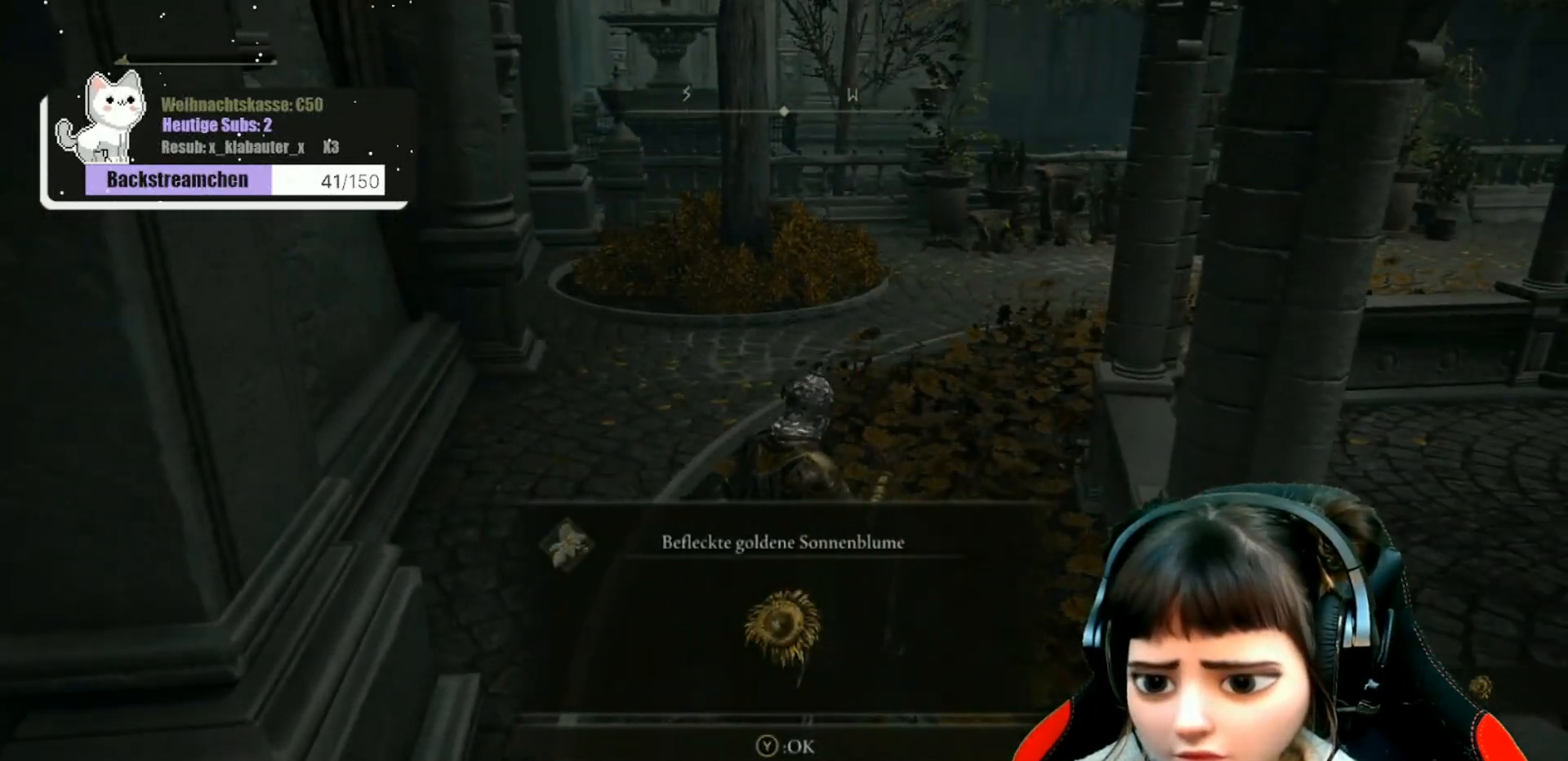
Gameplay with a controller (Xbox layout); each line is a JSON object with the inputs held at the frame after it. "events" lists button and stick changes between this image and that frame as [ms after this image, input, new state], when the widget could be followed in between.
{"buttons": [], "left_stick": "center", "right_stick": "center", "events": []}
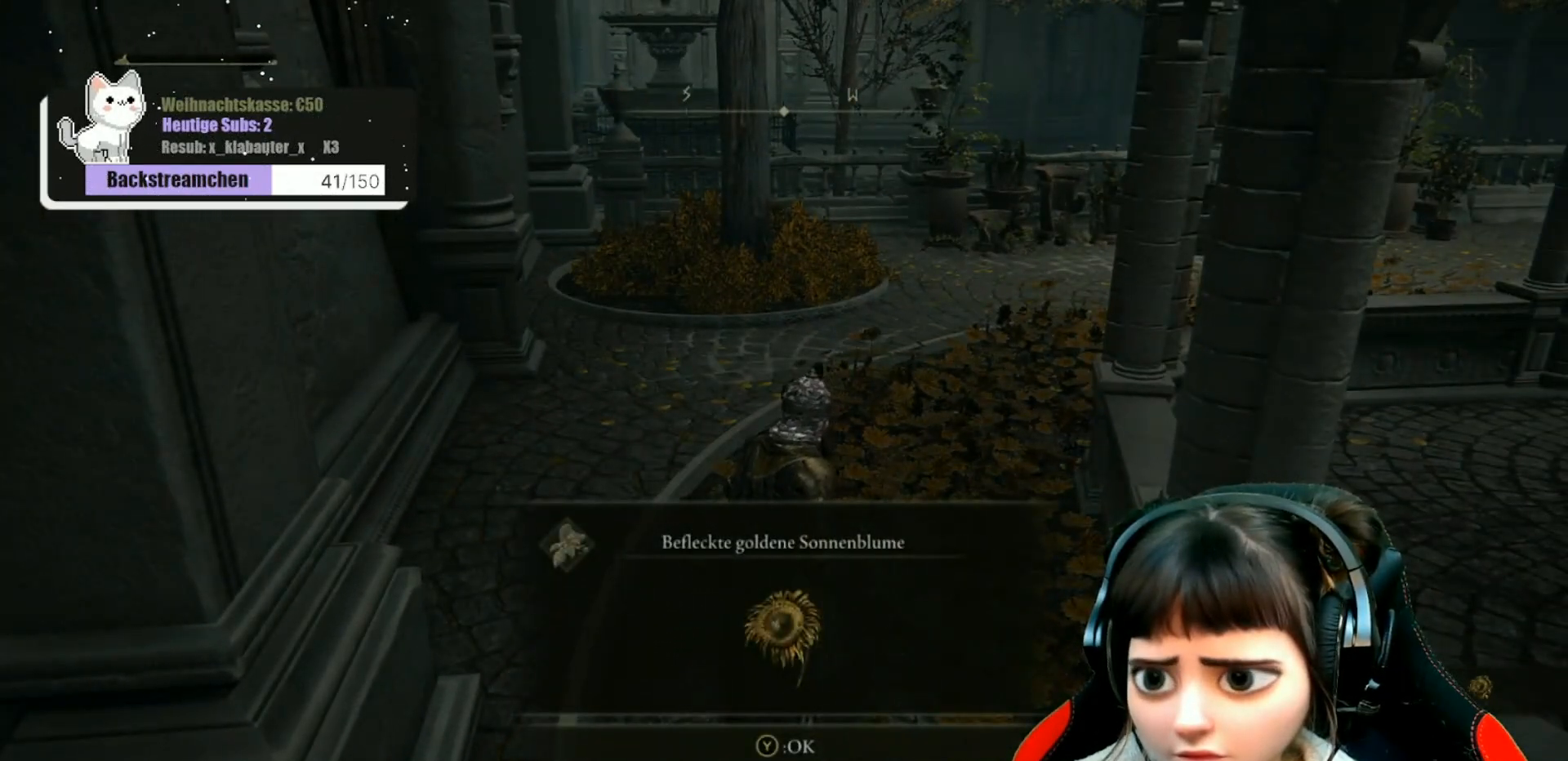
{"buttons": [], "left_stick": "center", "right_stick": "center", "events": [[400, "Y", "down"], [500, "Y", "up"]]}
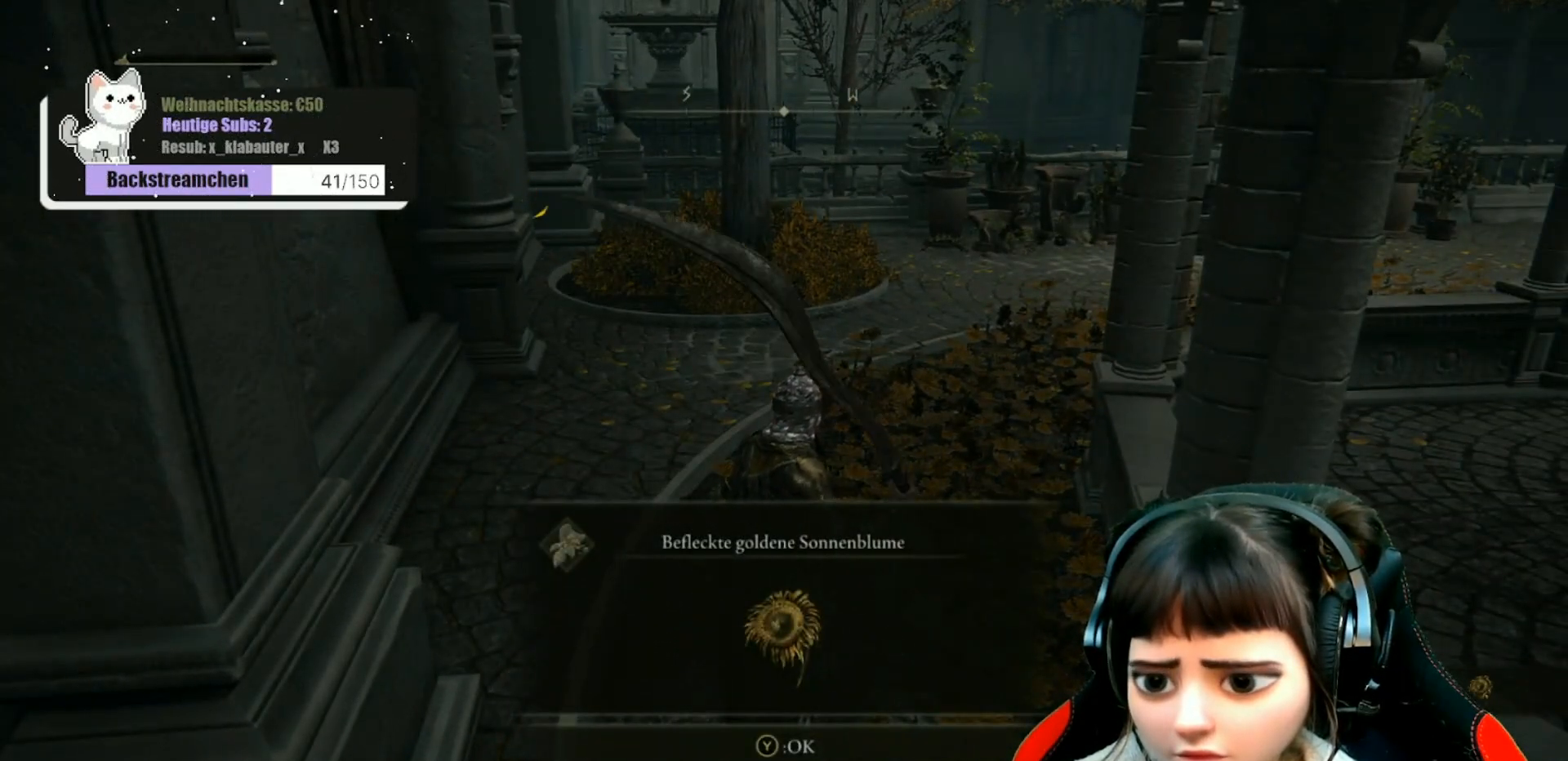
{"buttons": [], "left_stick": "center", "right_stick": "center", "events": []}
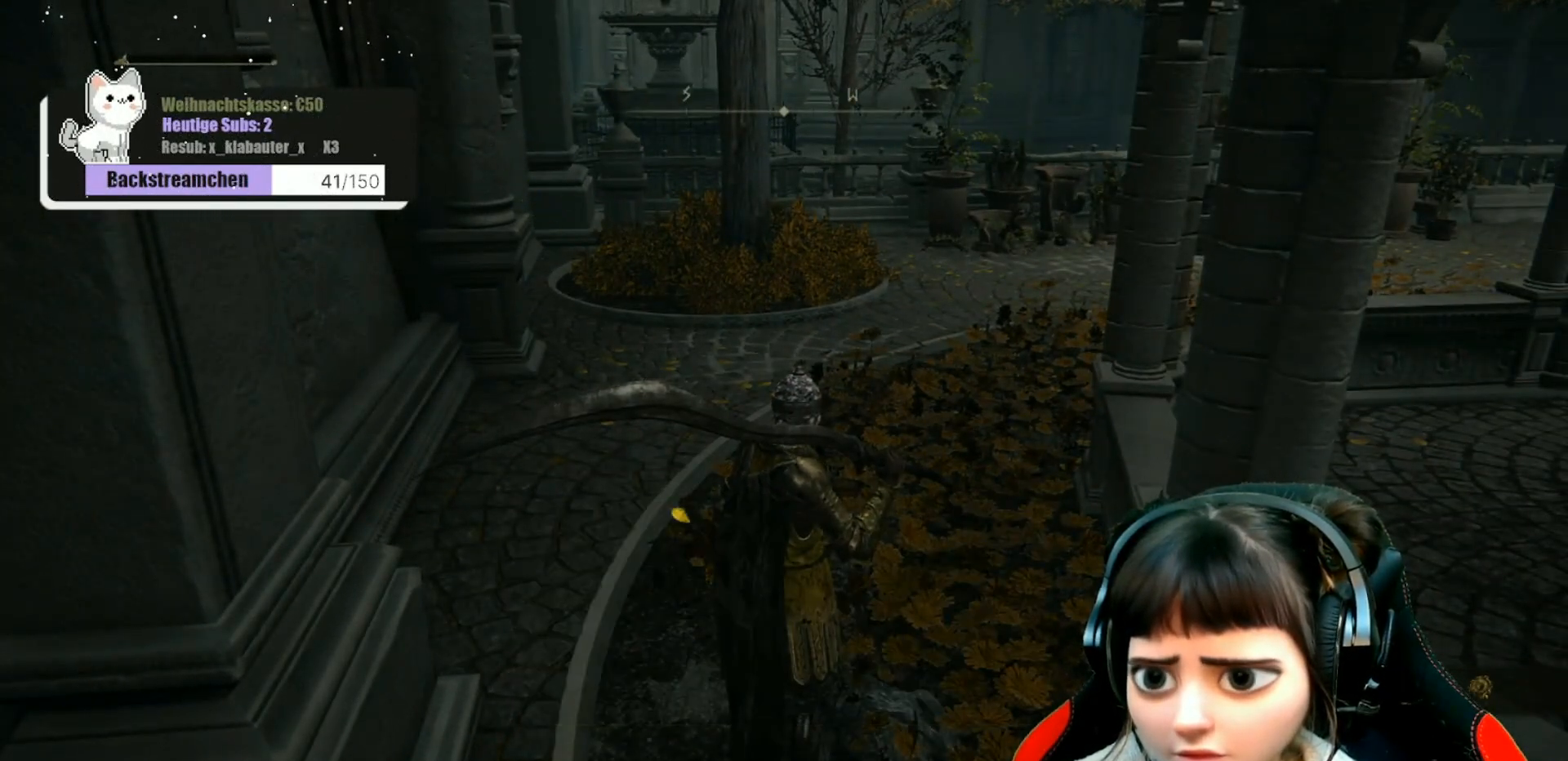
{"buttons": [], "left_stick": "up", "right_stick": "center", "events": [[100, "left_stick", "up"]]}
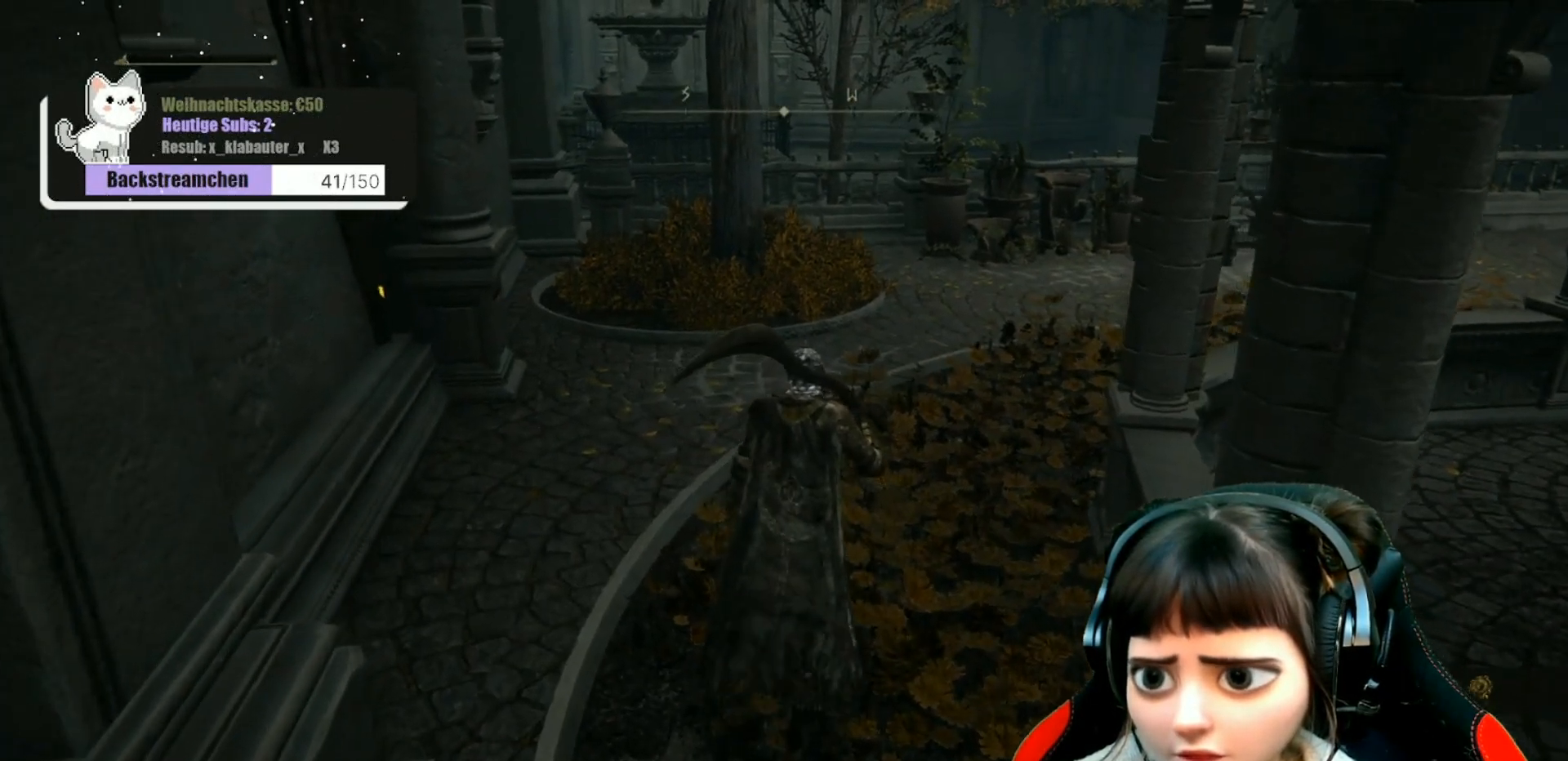
{"buttons": [], "left_stick": "up", "right_stick": "center", "events": []}
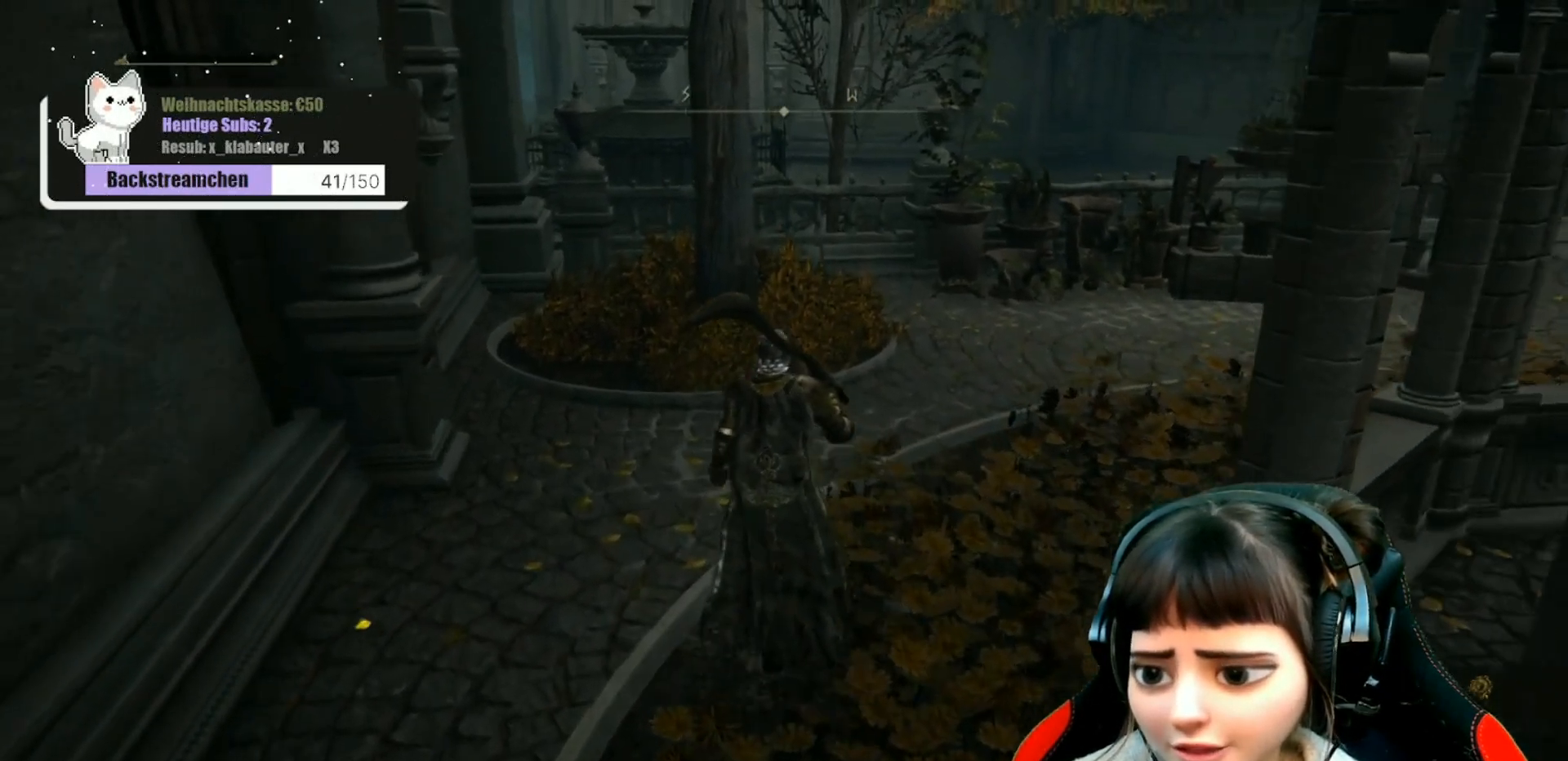
{"buttons": [], "left_stick": "up", "right_stick": "center", "events": []}
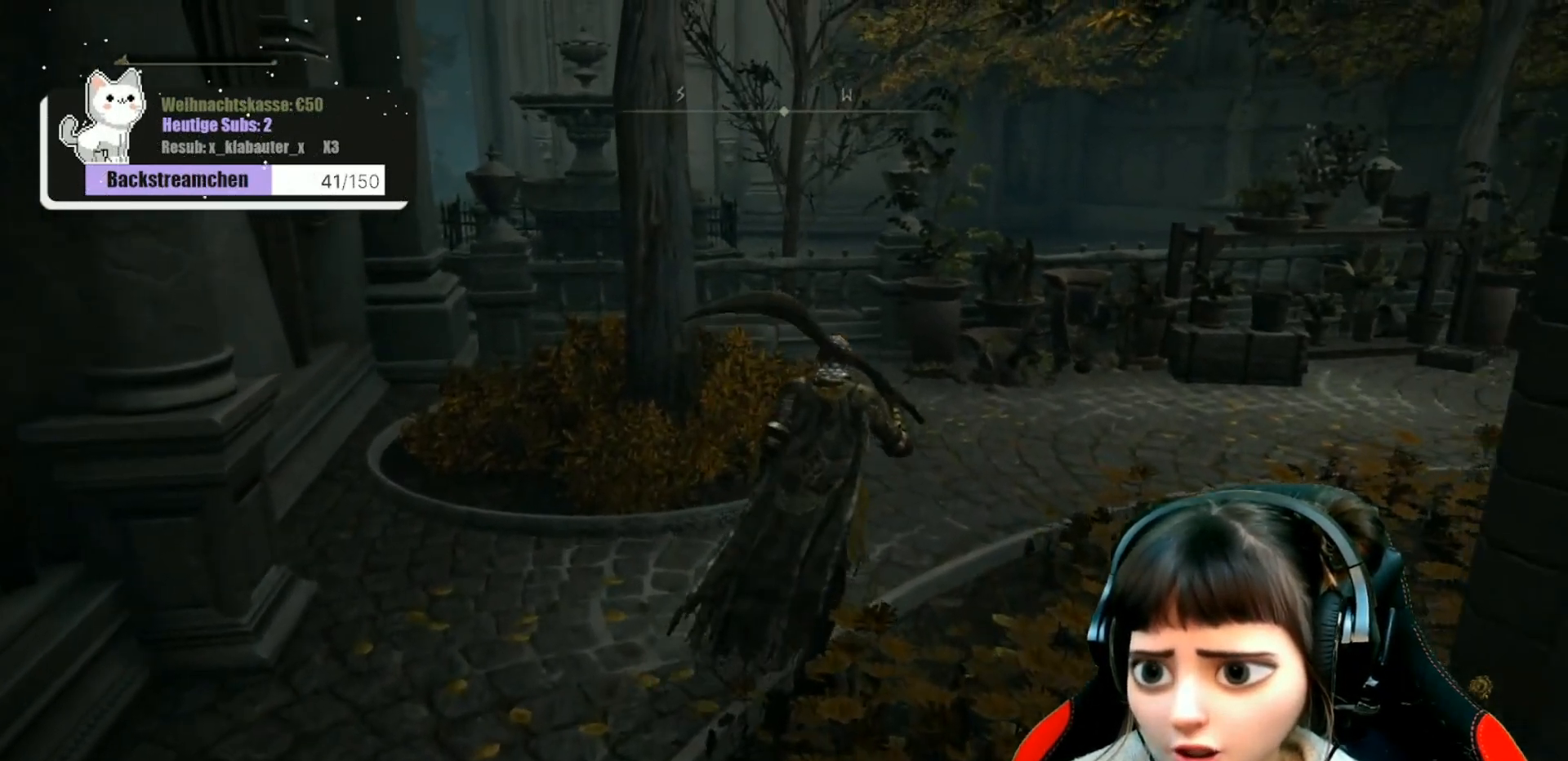
{"buttons": [], "left_stick": "up", "right_stick": "center", "events": []}
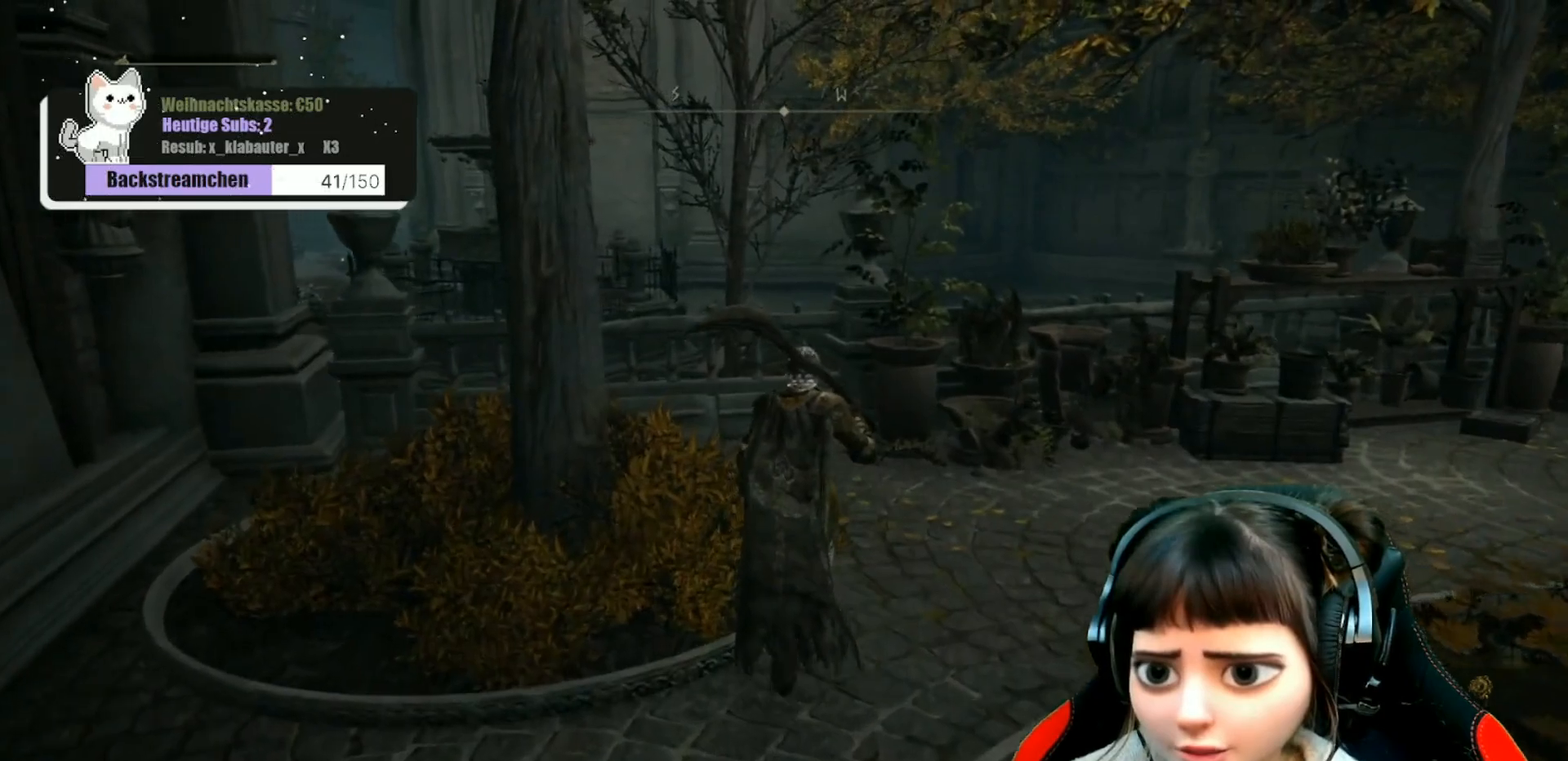
{"buttons": [], "left_stick": "up", "right_stick": "center", "events": [[100, "right_stick", "down-left"], [400, "right_stick", "center"]]}
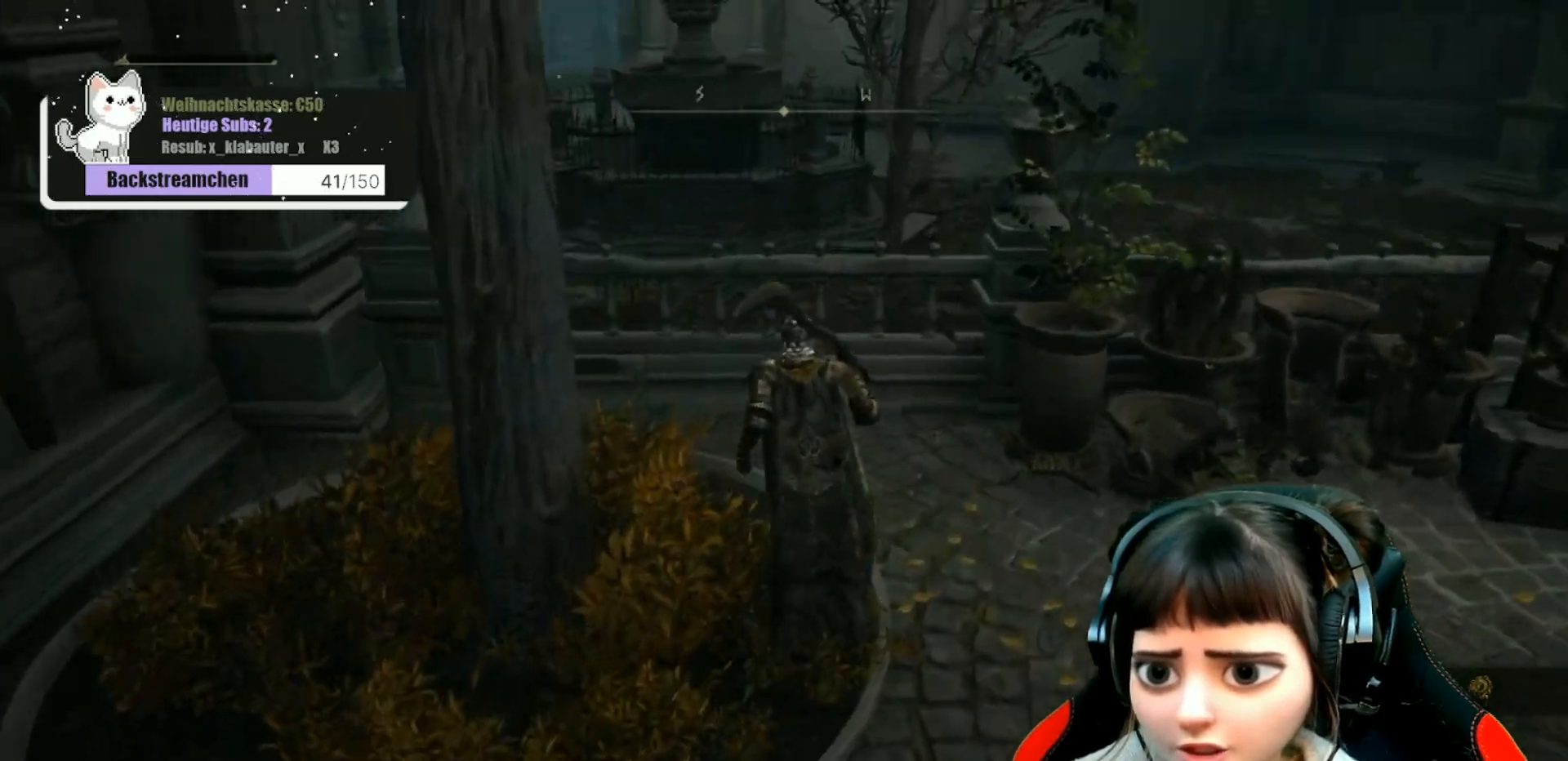
{"buttons": [], "left_stick": "center", "right_stick": "center", "events": [[133, "right_stick", "down-left"], [217, "left_stick", "center"], [217, "right_stick", "left"], [500, "right_stick", "center"]]}
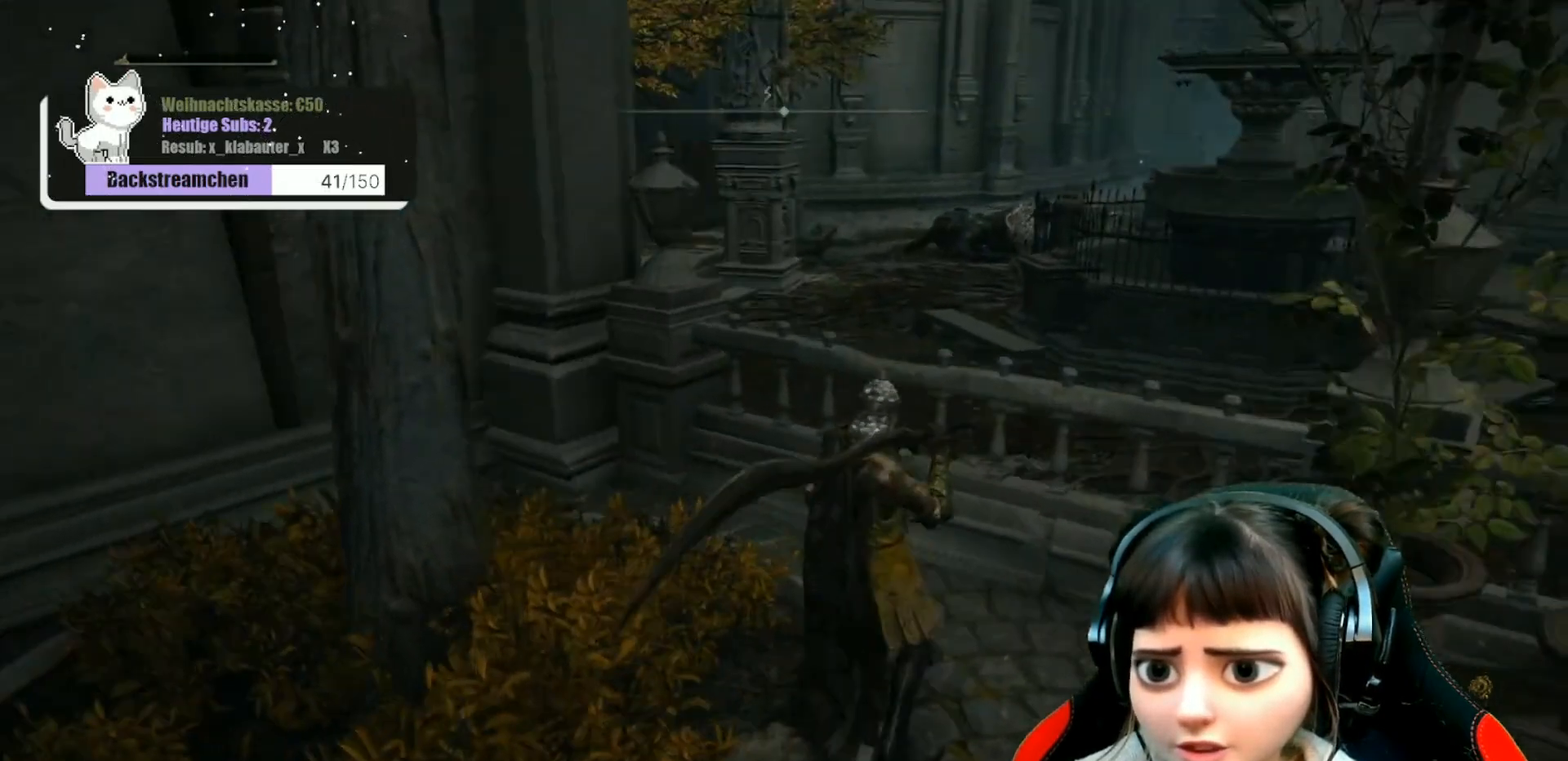
{"buttons": [], "left_stick": "center", "right_stick": "center", "events": []}
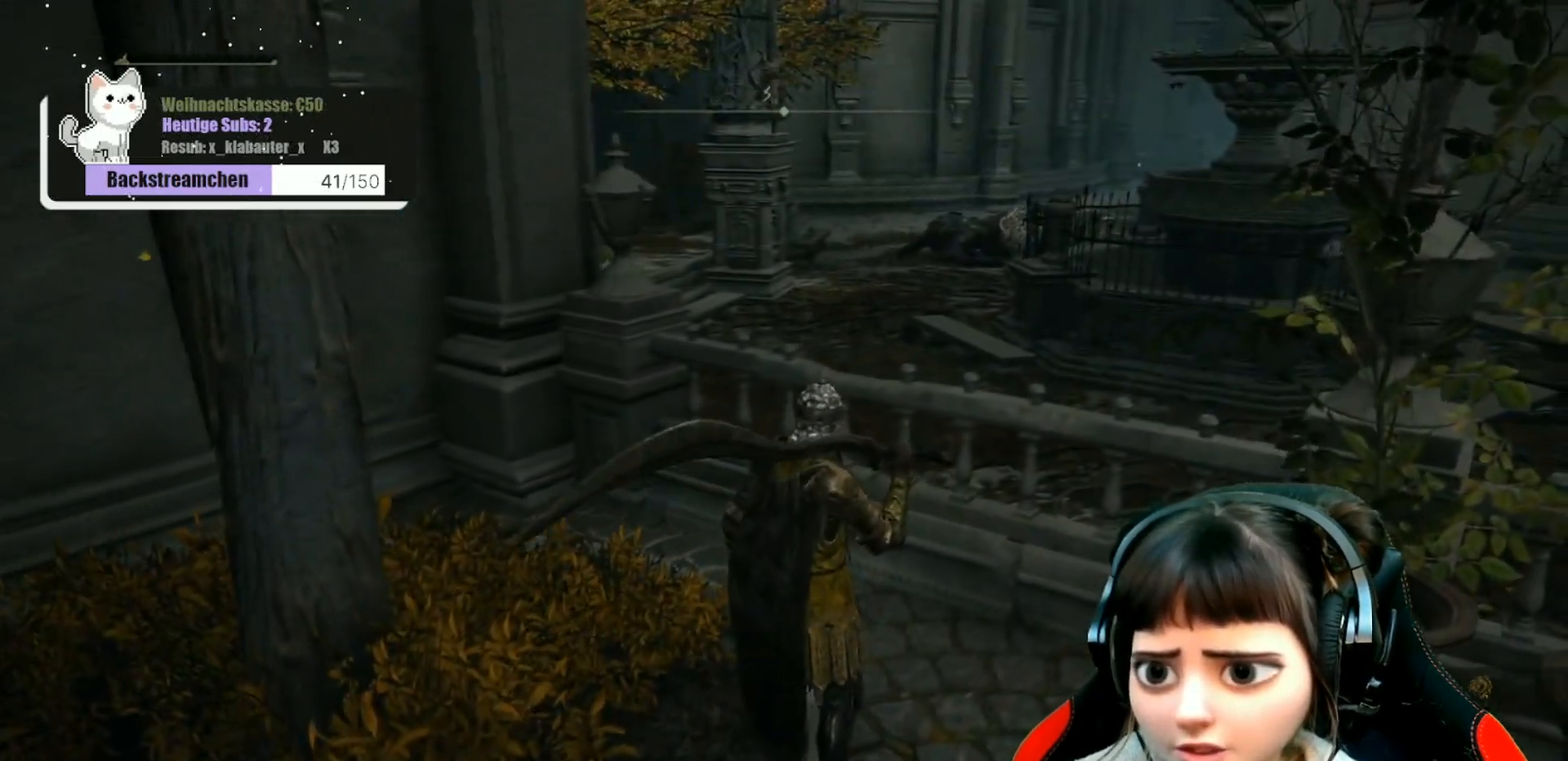
{"buttons": [], "left_stick": "center", "right_stick": "center", "events": []}
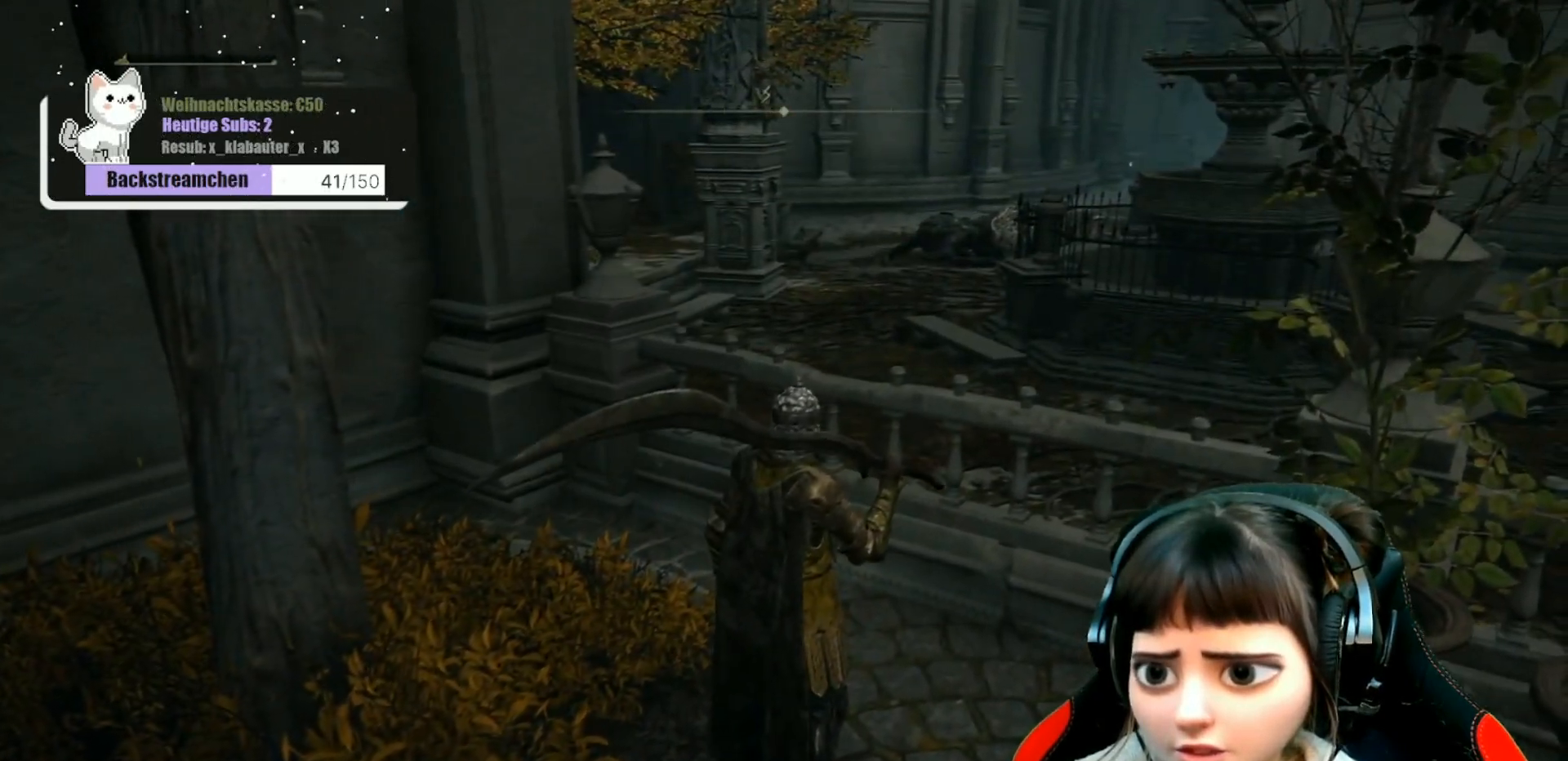
{"buttons": [], "left_stick": "center", "right_stick": "up-right", "events": [[417, "right_stick", "up-right"]]}
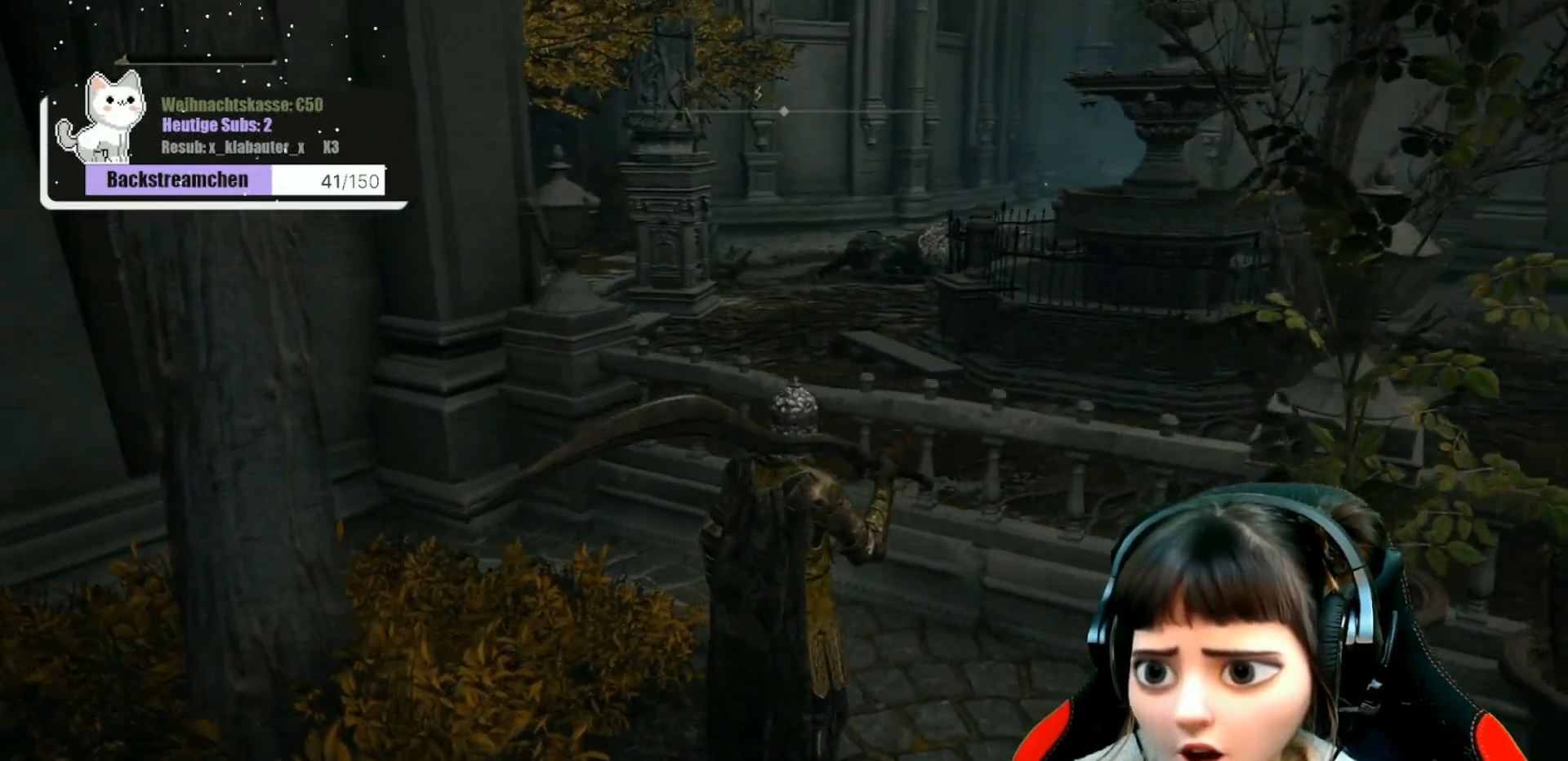
{"buttons": [], "left_stick": "center", "right_stick": "center", "events": [[50, "right_stick", "center"]]}
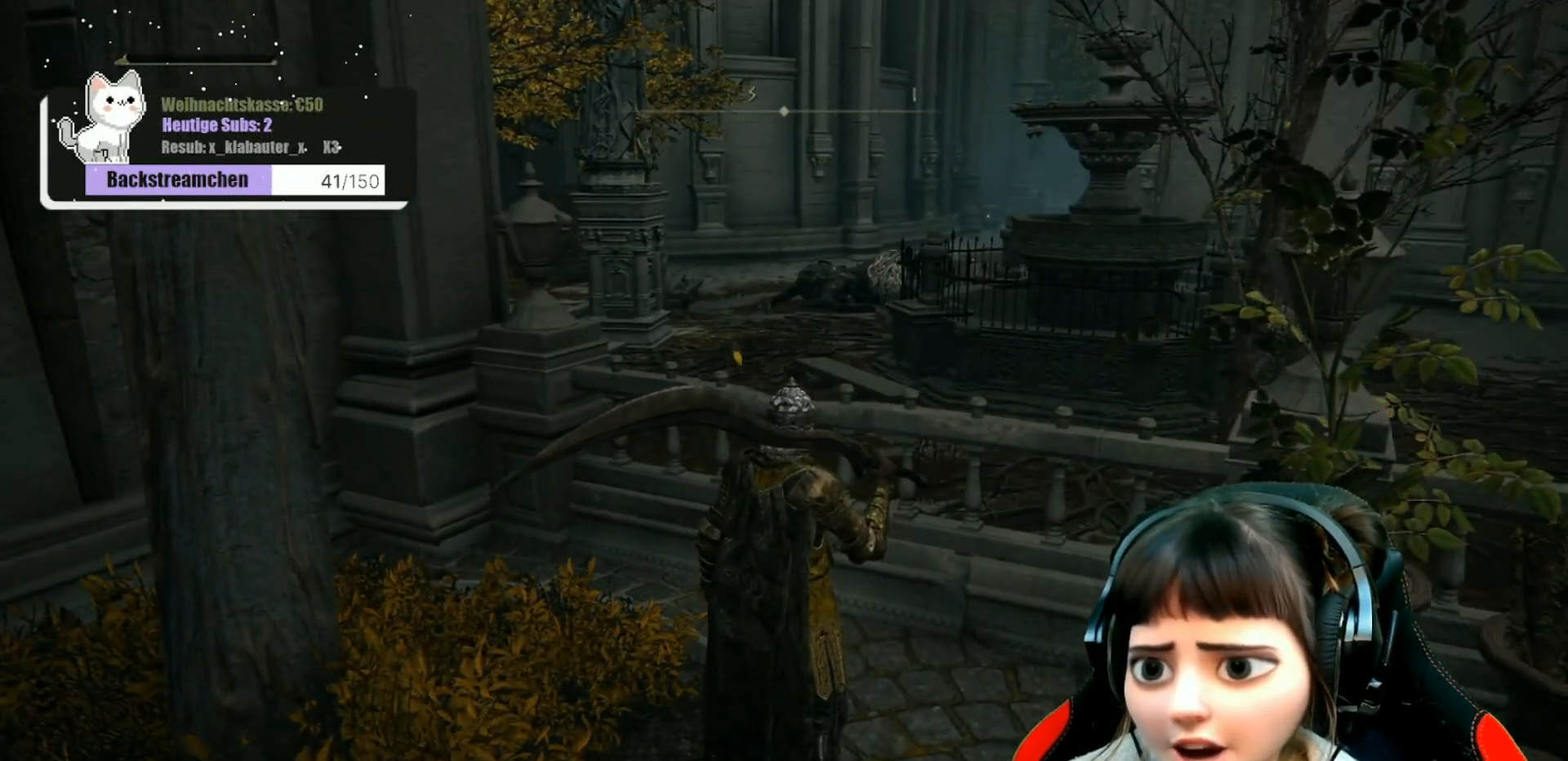
{"buttons": [], "left_stick": "center", "right_stick": "right", "events": [[417, "right_stick", "right"]]}
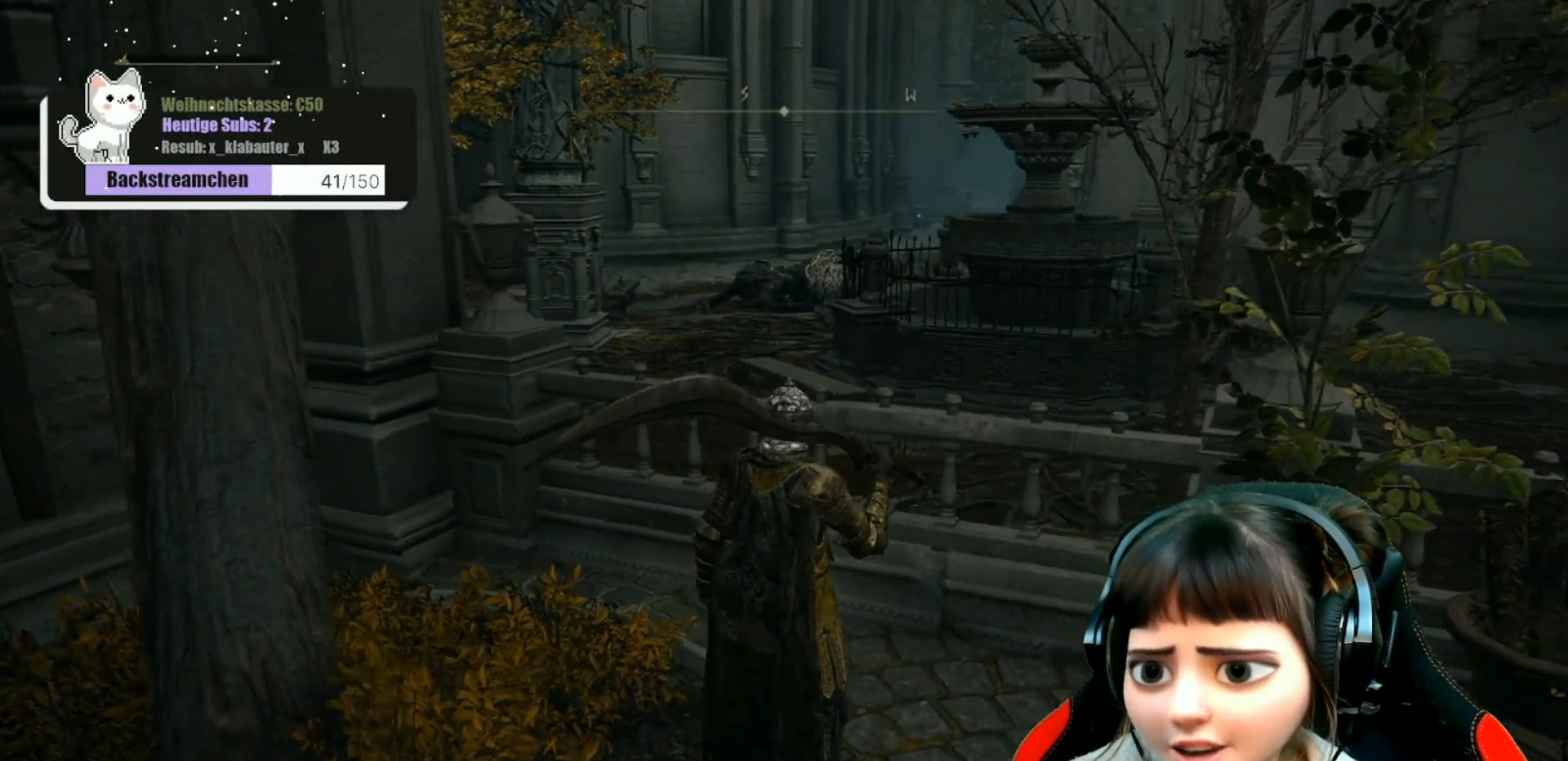
{"buttons": [], "left_stick": "center", "right_stick": "center", "events": [[183, "right_stick", "down-right"], [300, "right_stick", "center"]]}
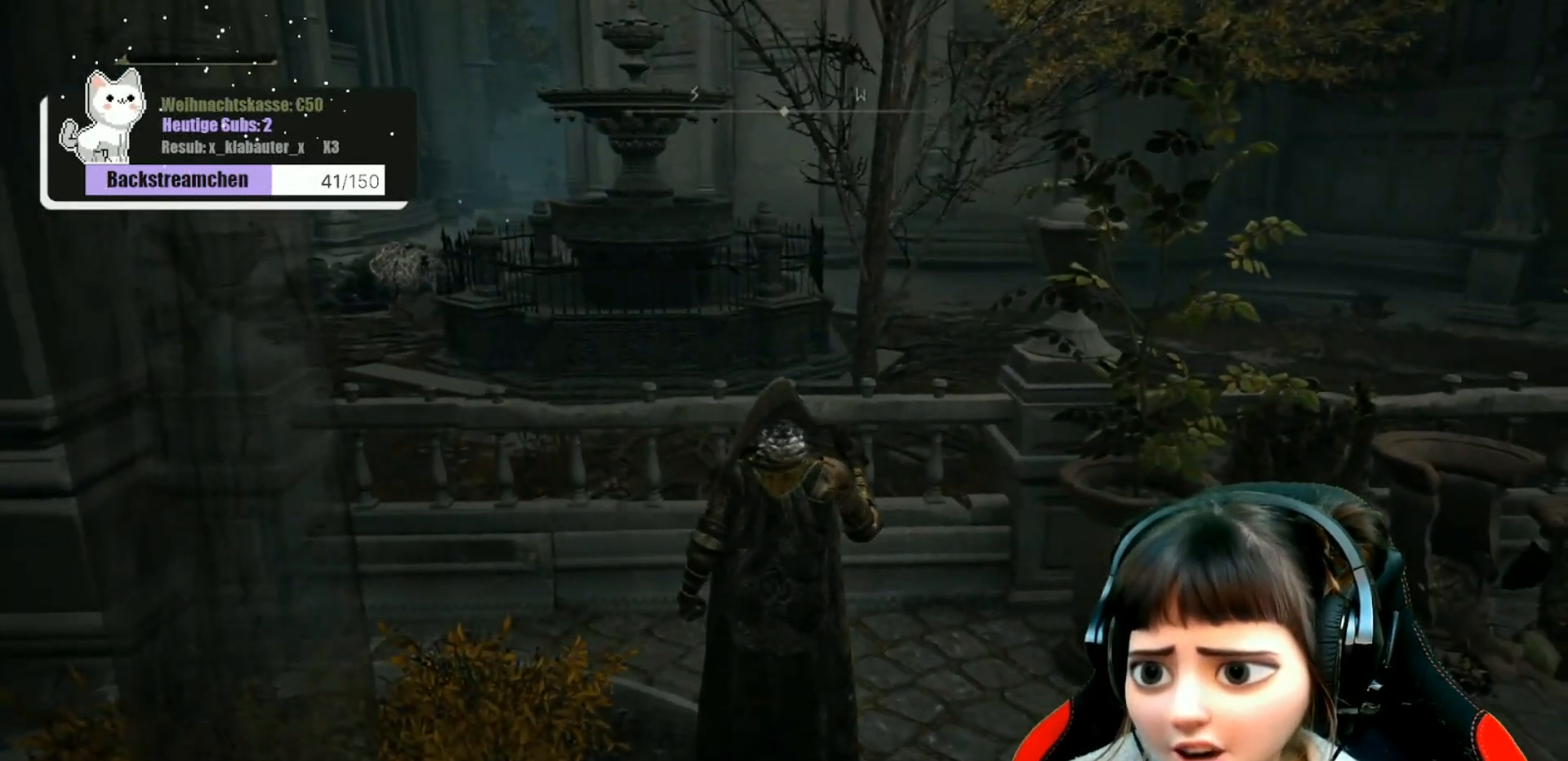
{"buttons": [], "left_stick": "center", "right_stick": "center", "events": []}
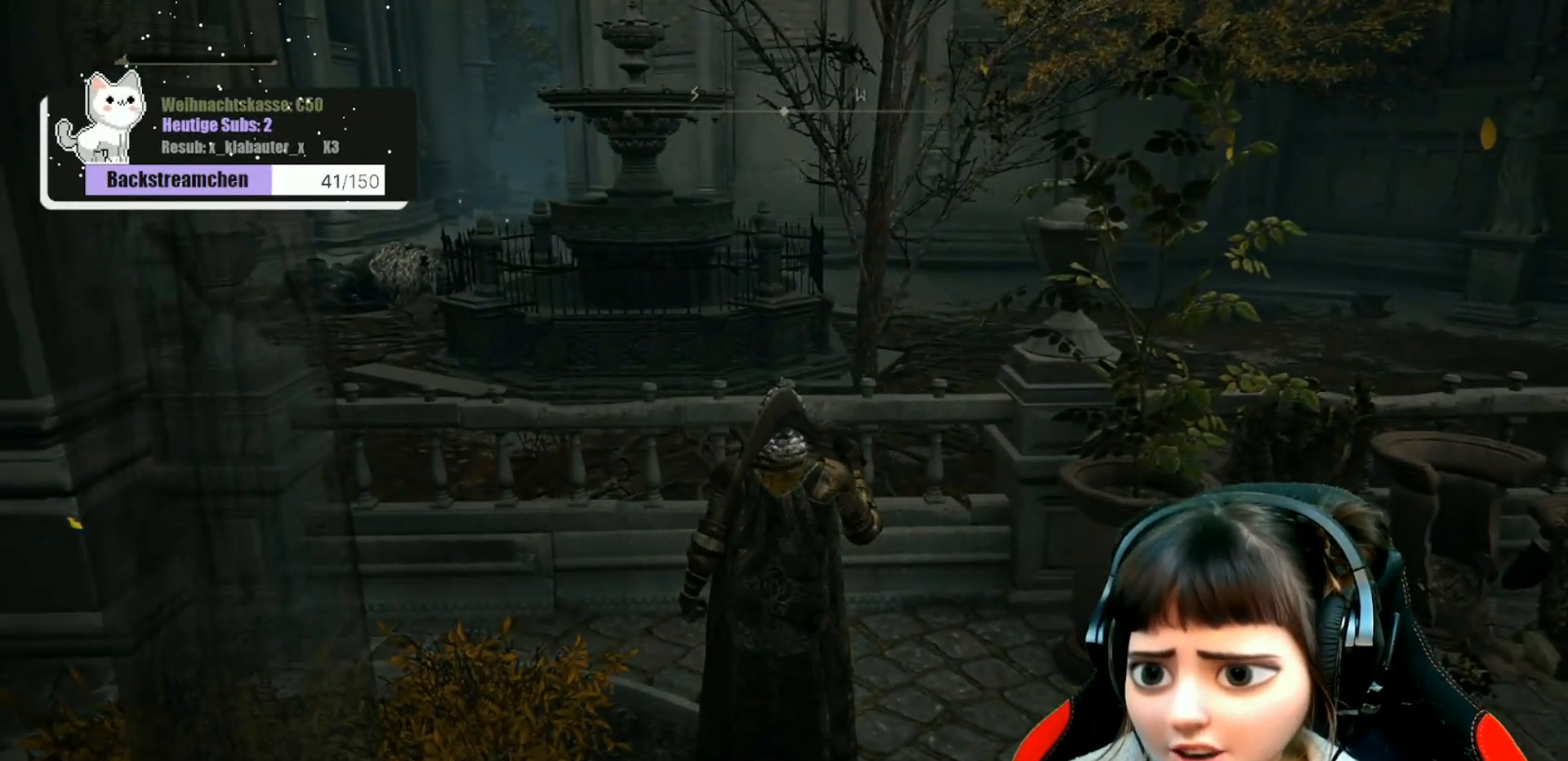
{"buttons": [], "left_stick": "center", "right_stick": "center", "events": []}
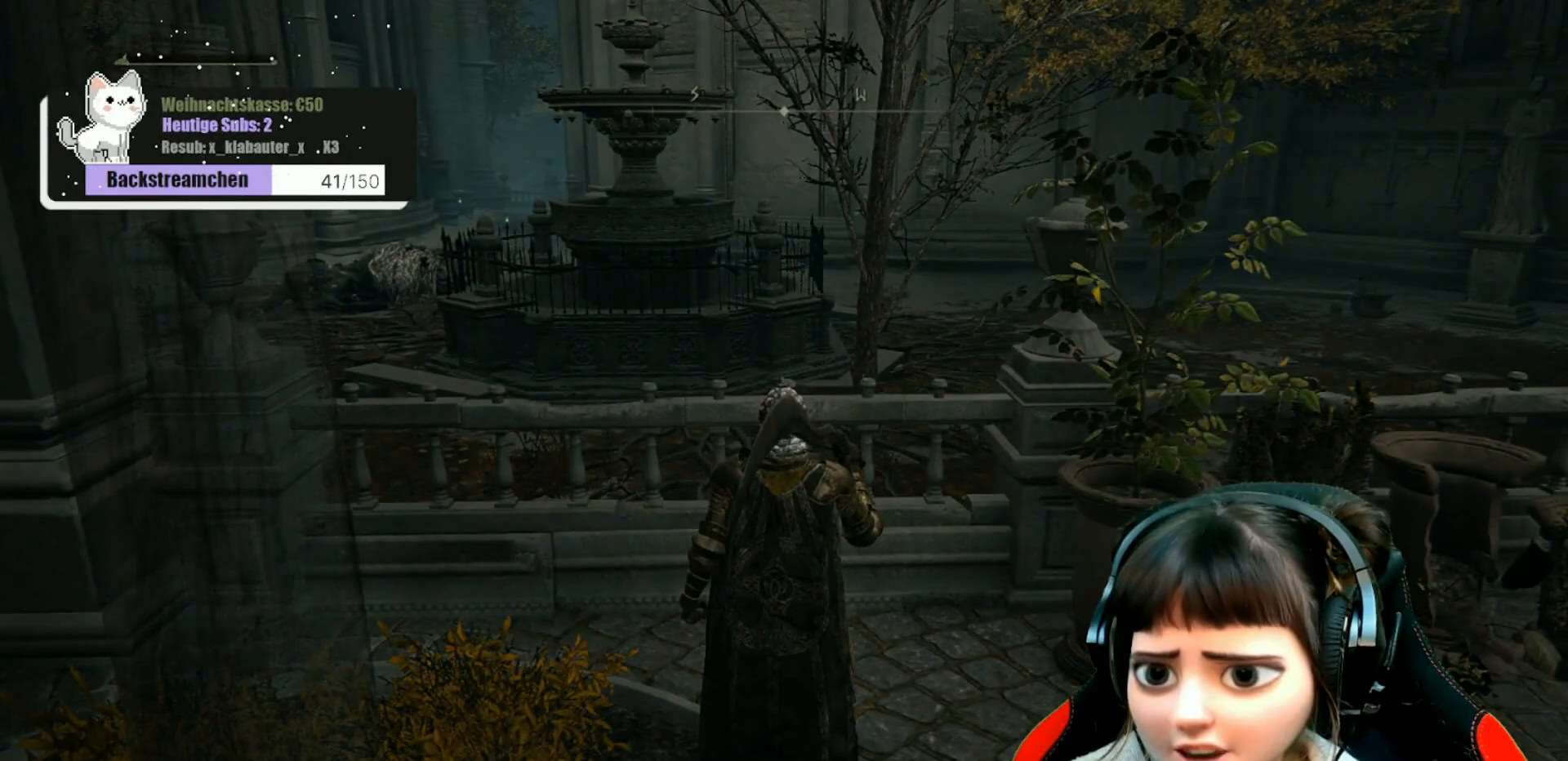
{"buttons": [], "left_stick": "center", "right_stick": "center", "events": []}
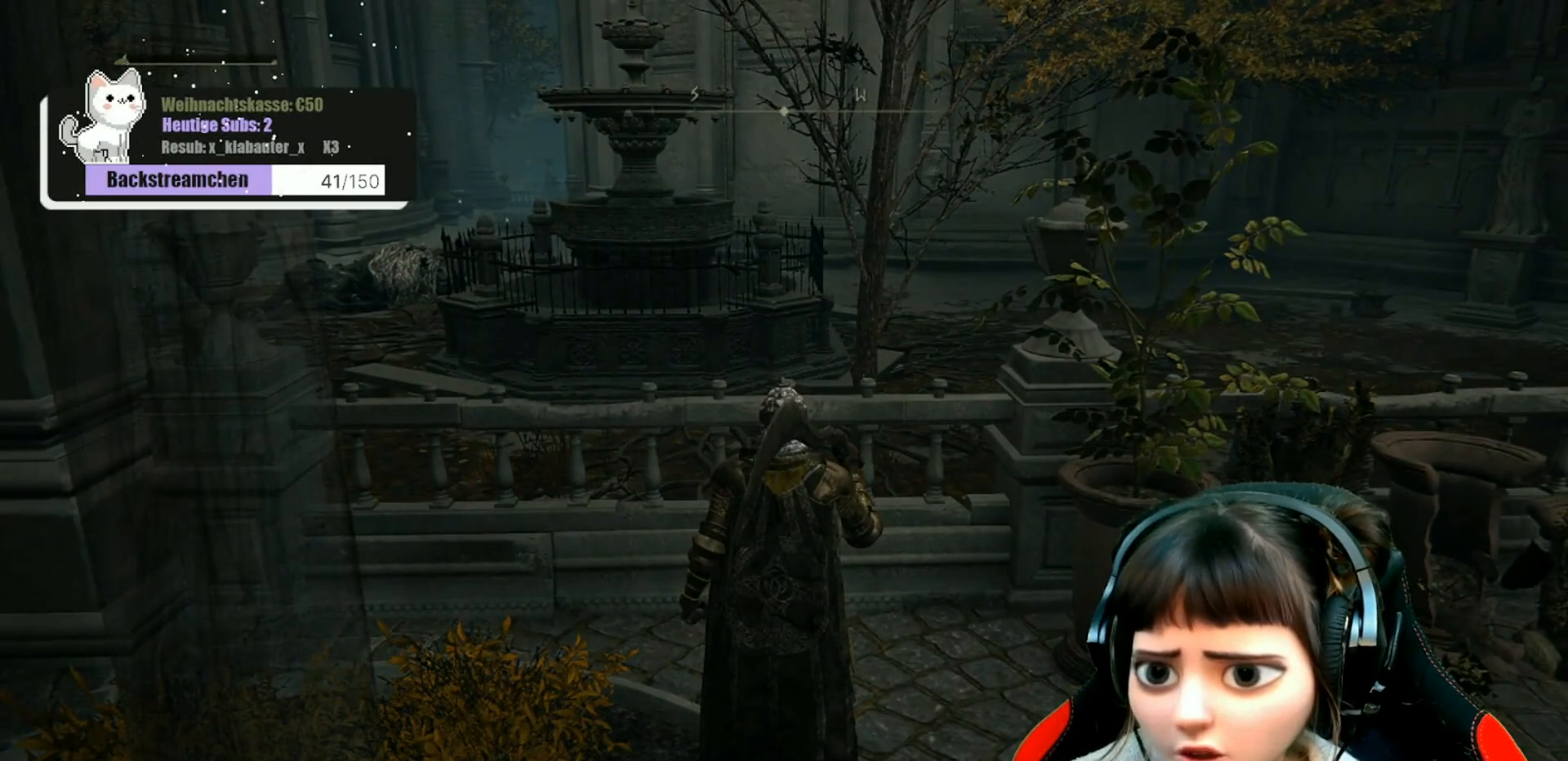
{"buttons": [], "left_stick": "center", "right_stick": "center", "events": []}
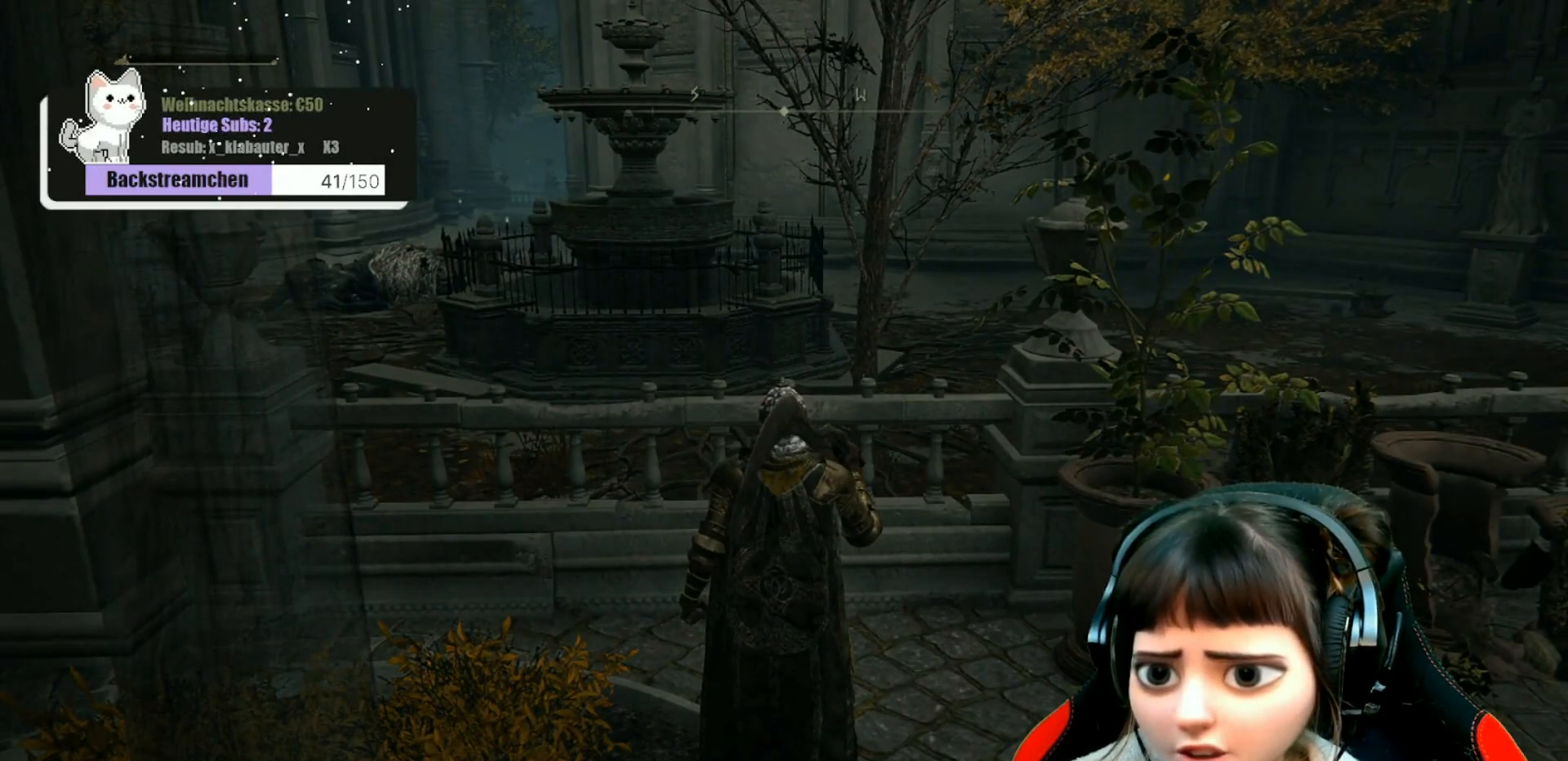
{"buttons": [], "left_stick": "center", "right_stick": "right", "events": [[117, "right_stick", "right"]]}
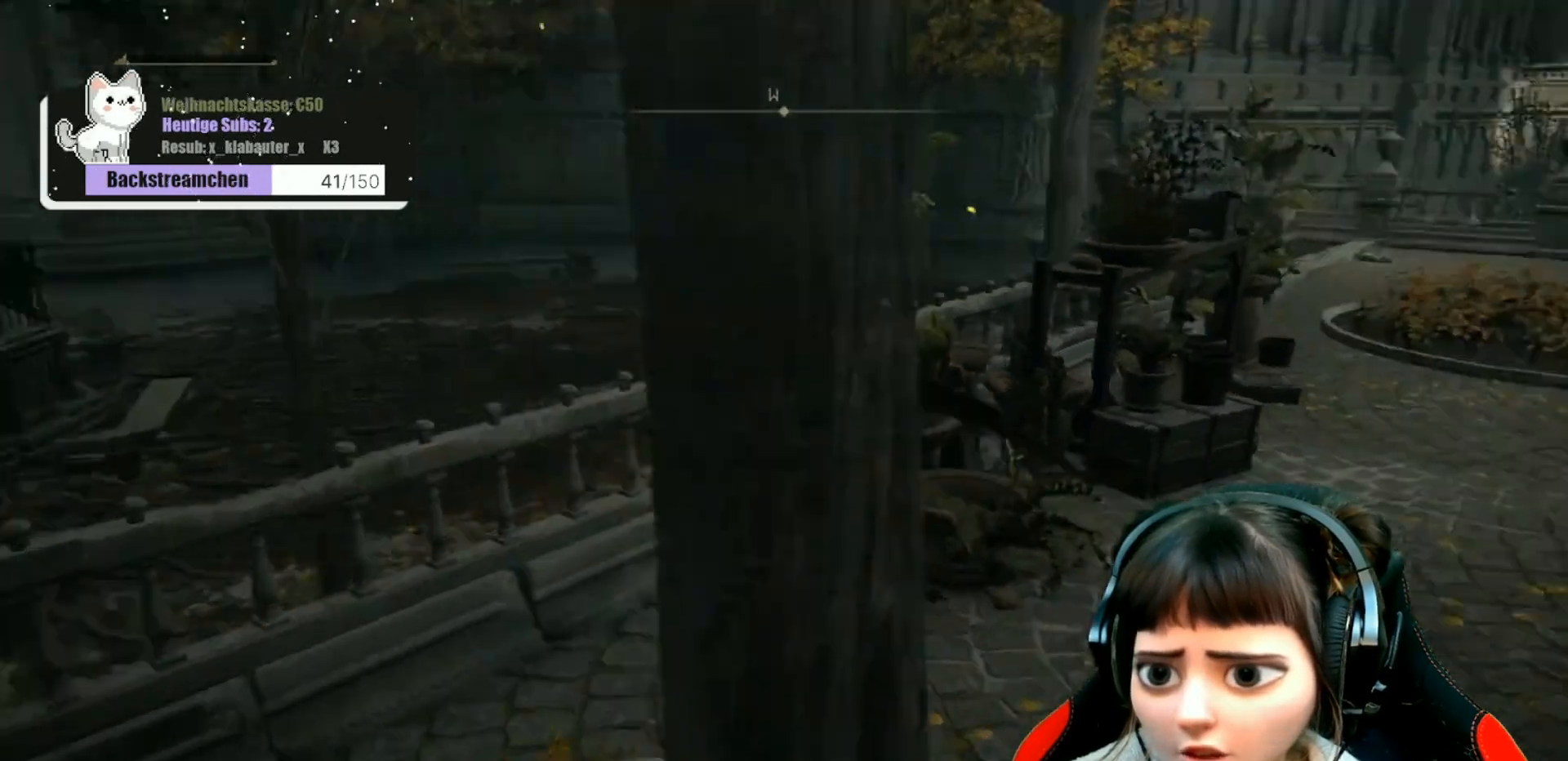
{"buttons": [], "left_stick": "center", "right_stick": "right", "events": [[100, "right_stick", "center"], [467, "right_stick", "right"]]}
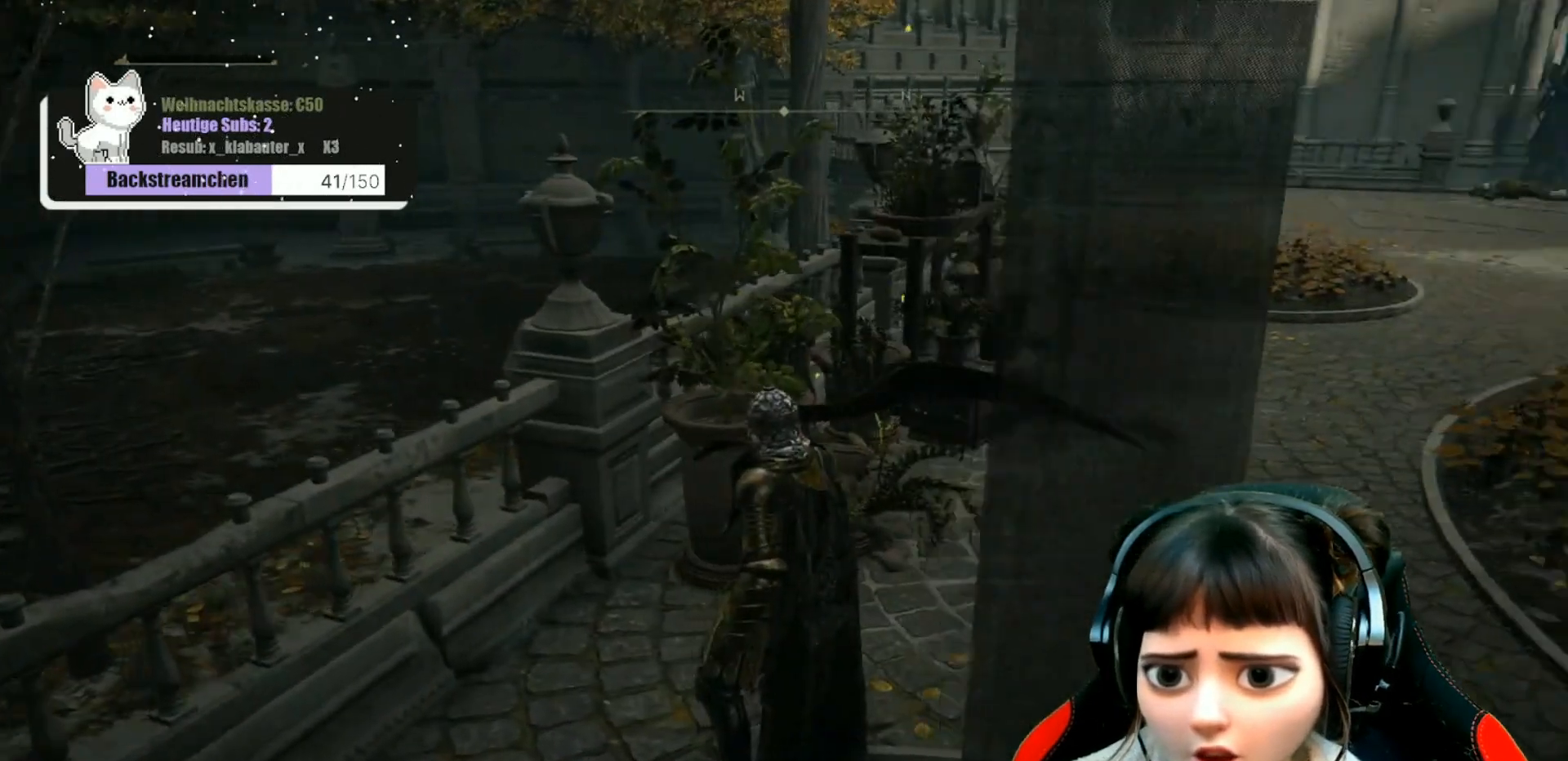
{"buttons": [], "left_stick": "center", "right_stick": "center", "events": [[133, "right_stick", "center"]]}
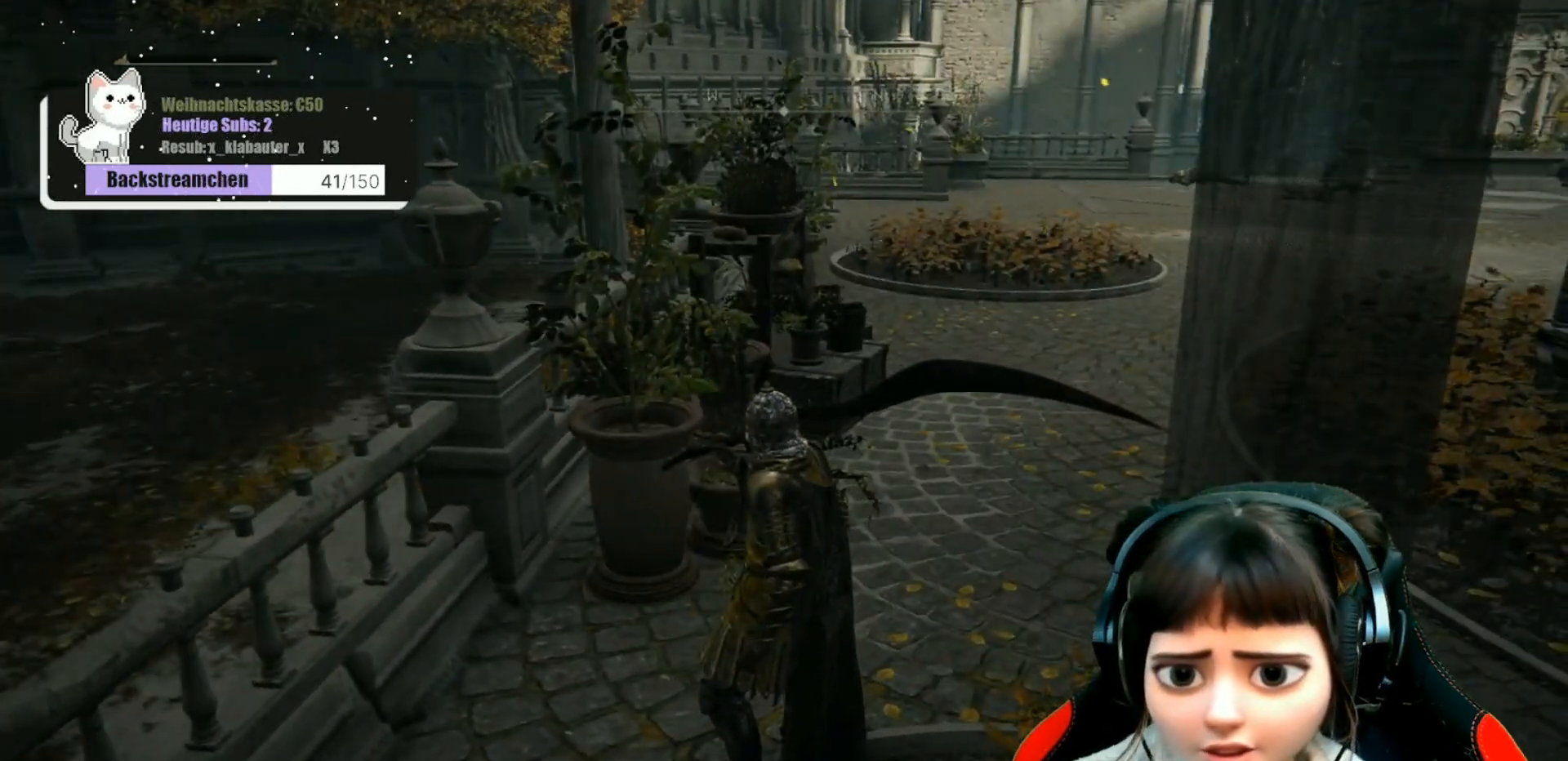
{"buttons": [], "left_stick": "up", "right_stick": "center", "events": [[233, "right_stick", "right"], [267, "left_stick", "up"], [450, "right_stick", "center"]]}
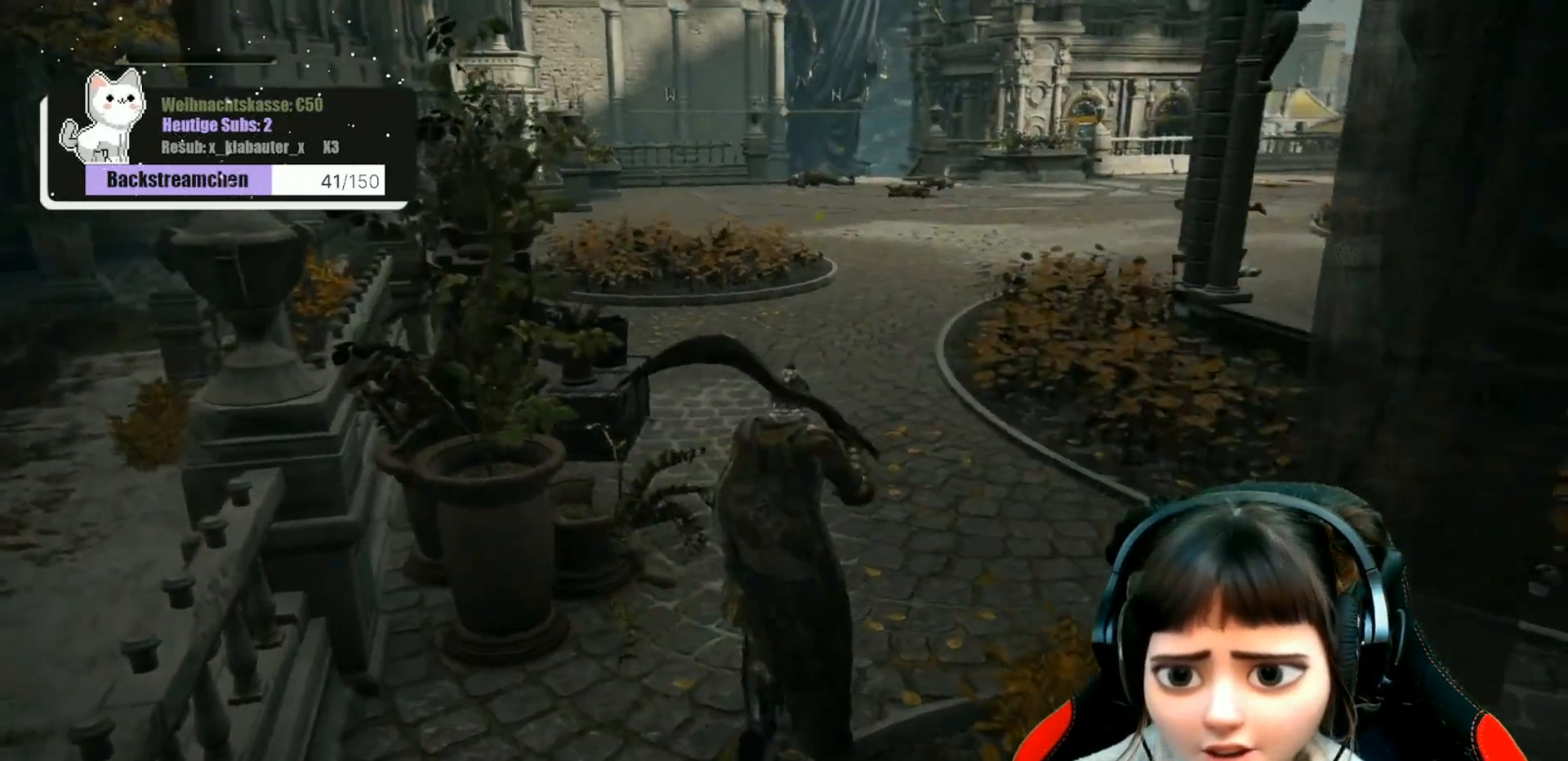
{"buttons": [], "left_stick": "up", "right_stick": "center", "events": []}
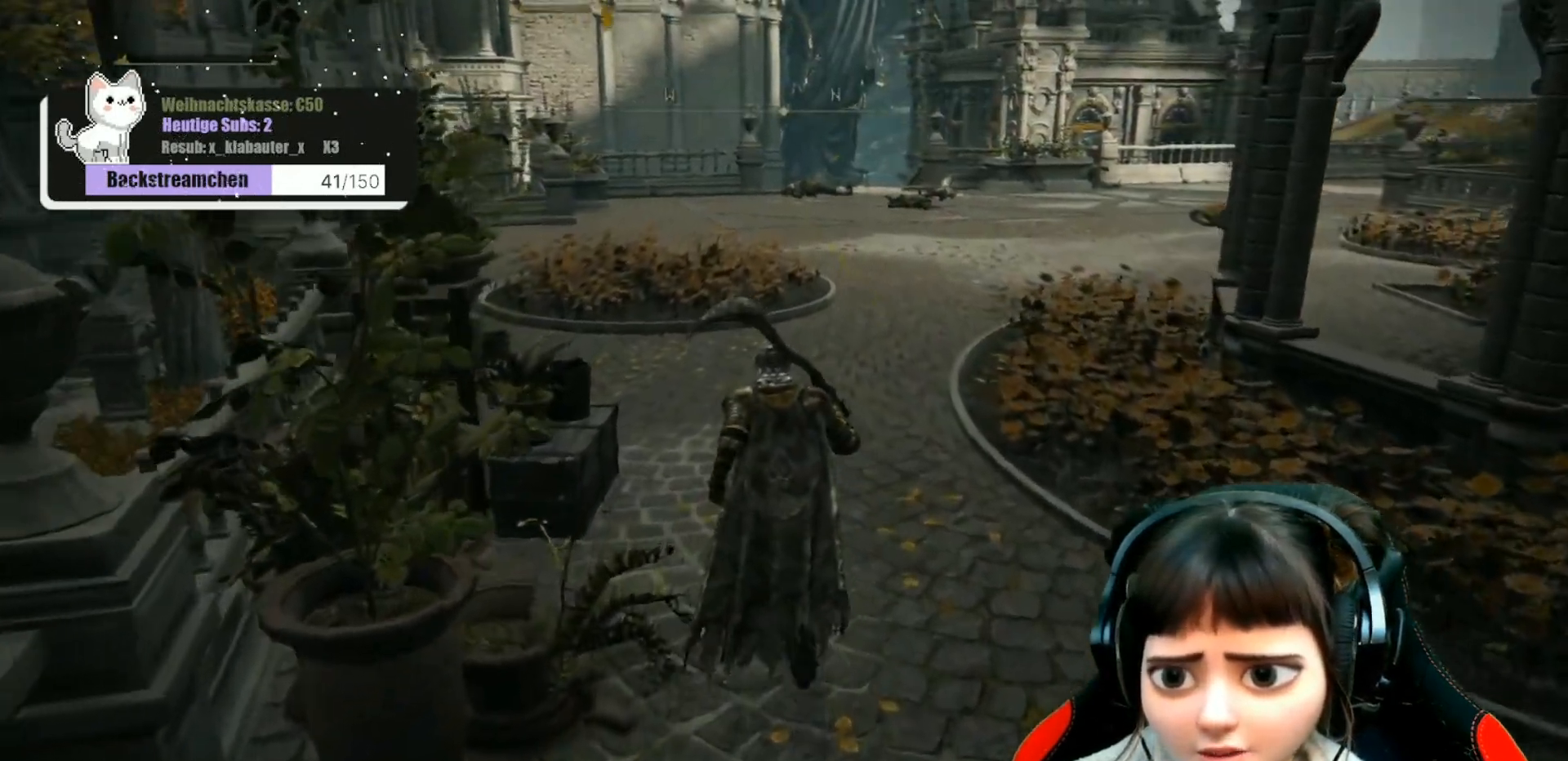
{"buttons": [], "left_stick": "up", "right_stick": "center", "events": []}
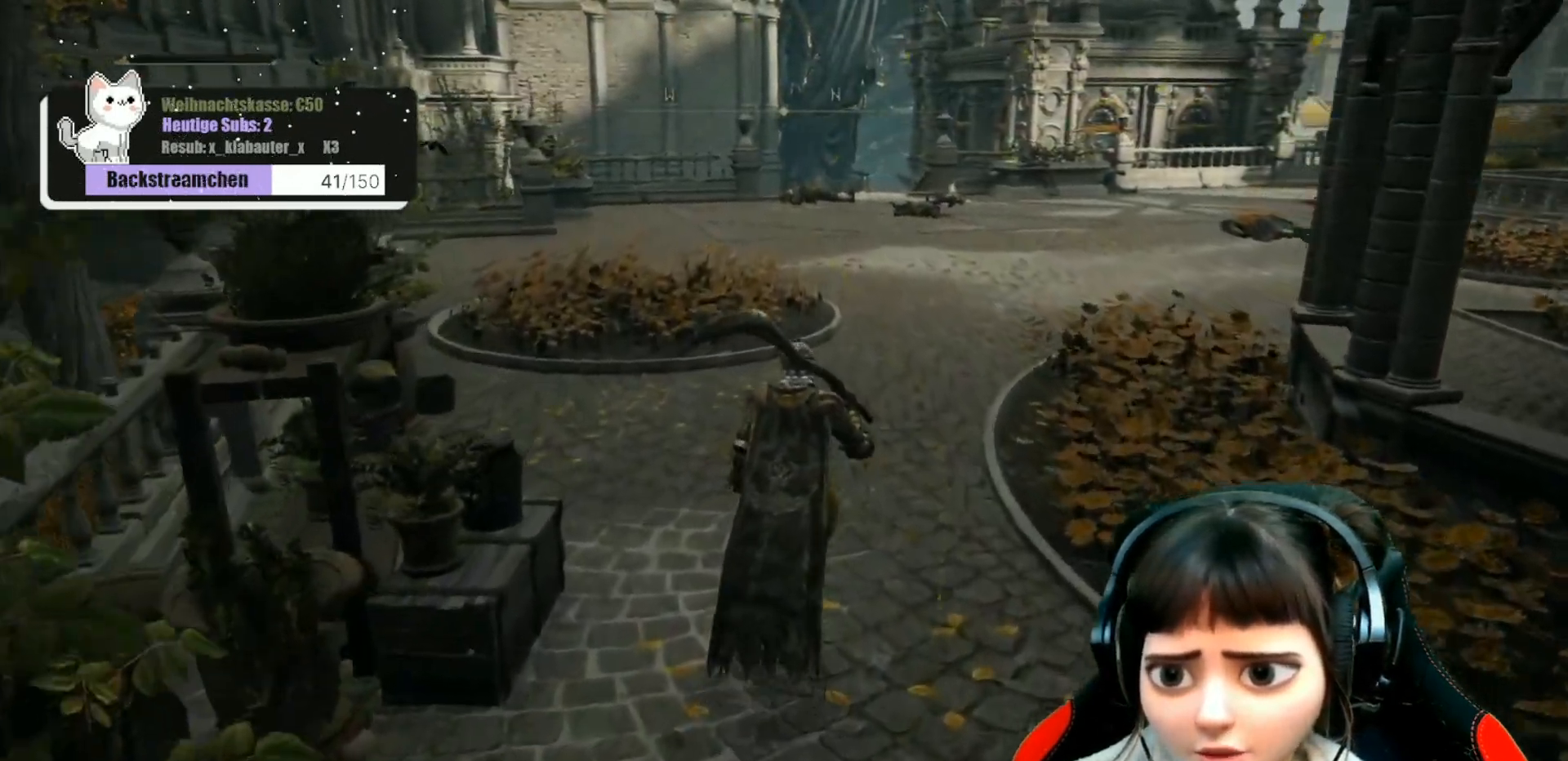
{"buttons": [], "left_stick": "up", "right_stick": "center", "events": []}
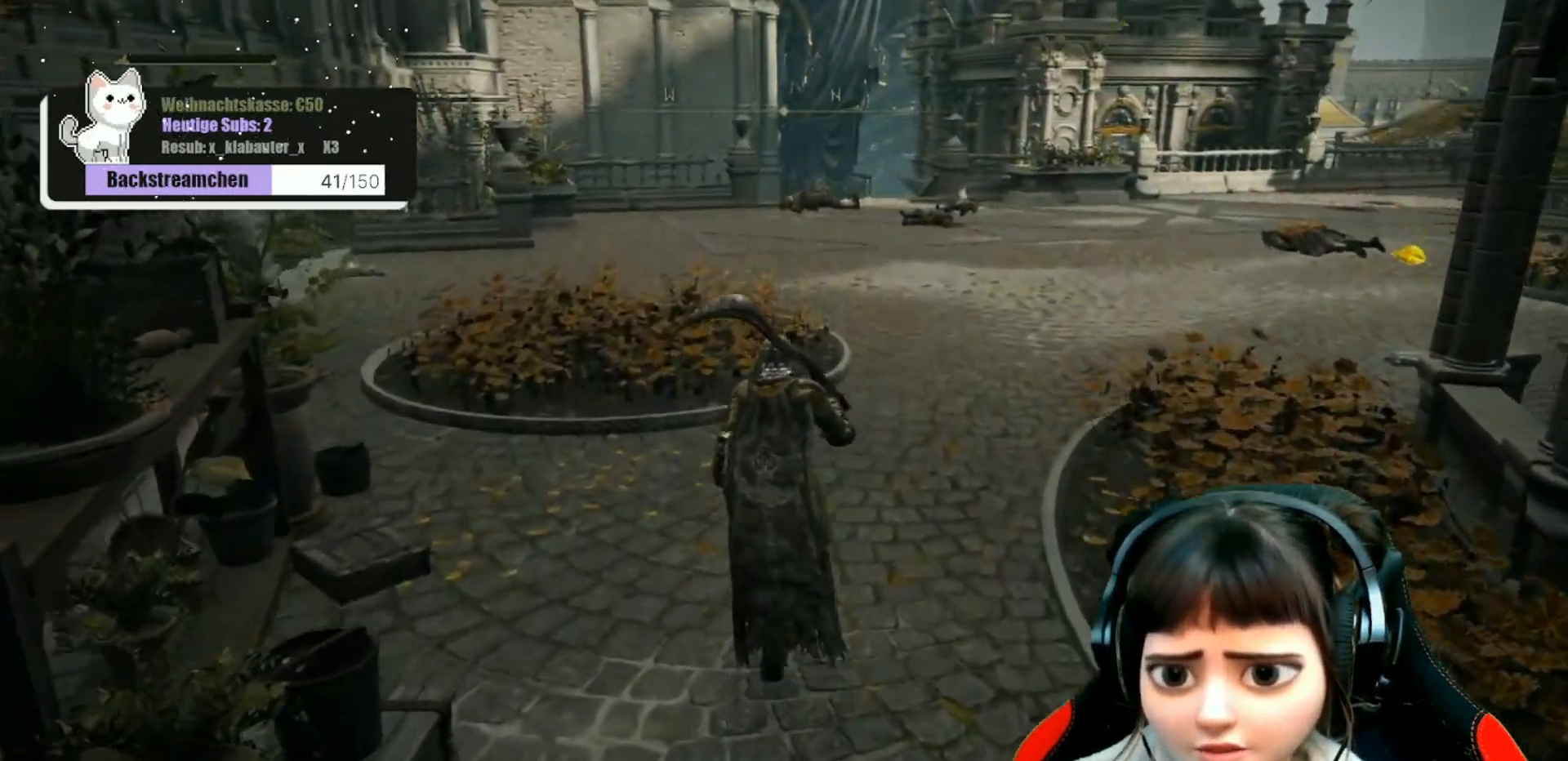
{"buttons": [], "left_stick": "up", "right_stick": "left", "events": [[83, "right_stick", "left"]]}
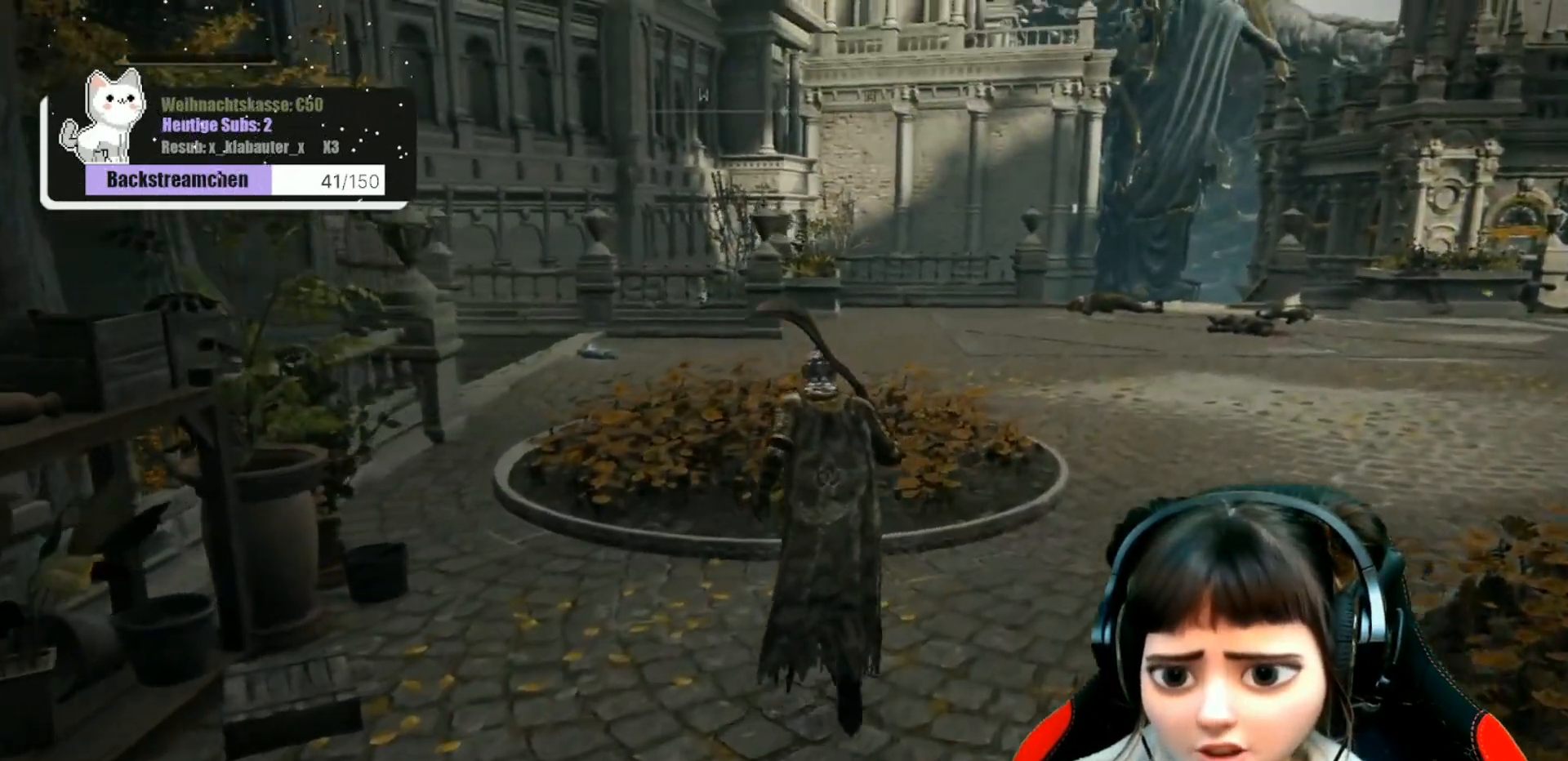
{"buttons": [], "left_stick": "up", "right_stick": "down-left", "events": [[67, "right_stick", "down-left"]]}
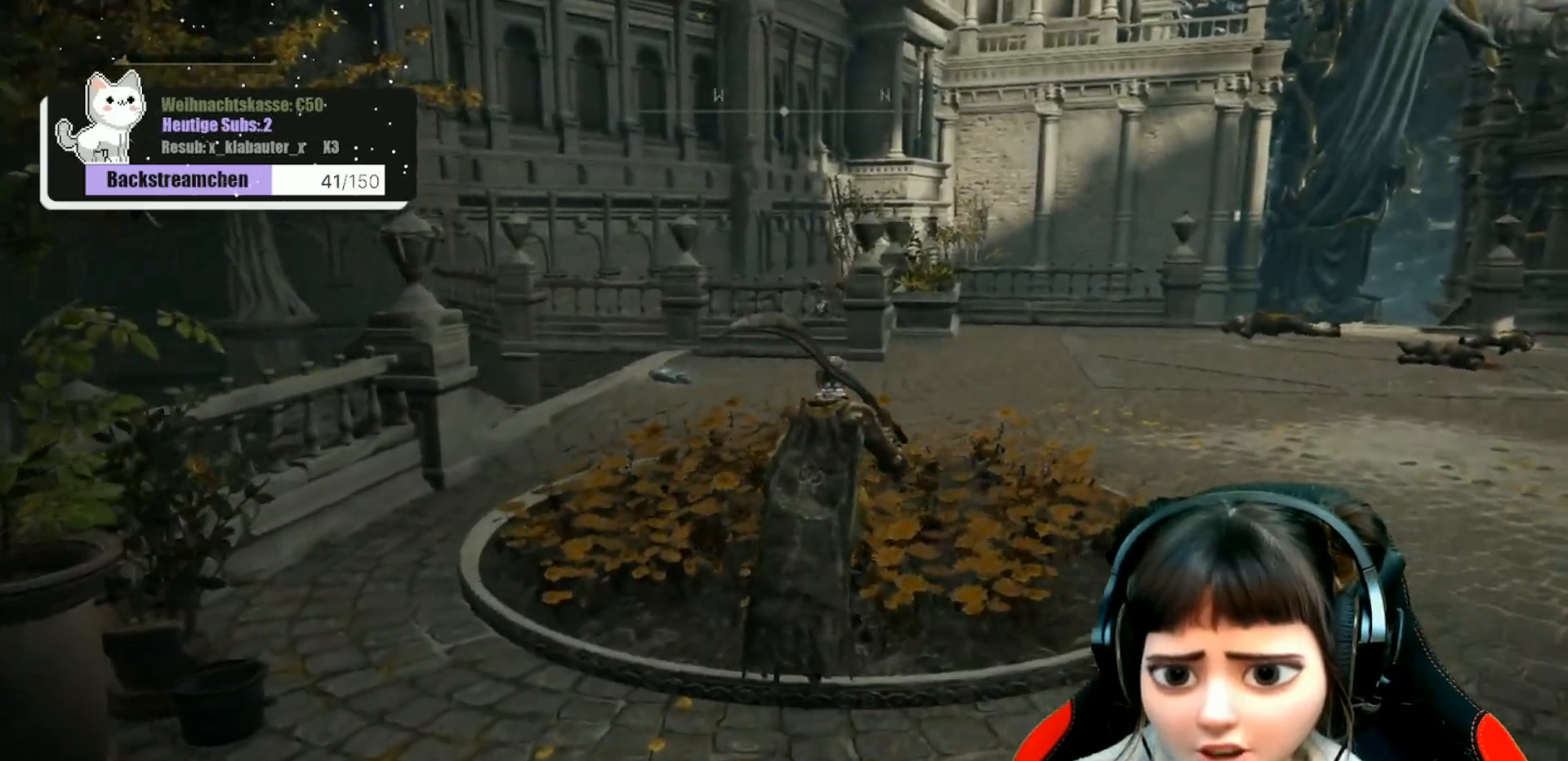
{"buttons": [], "left_stick": "up", "right_stick": "center", "events": [[500, "right_stick", "center"]]}